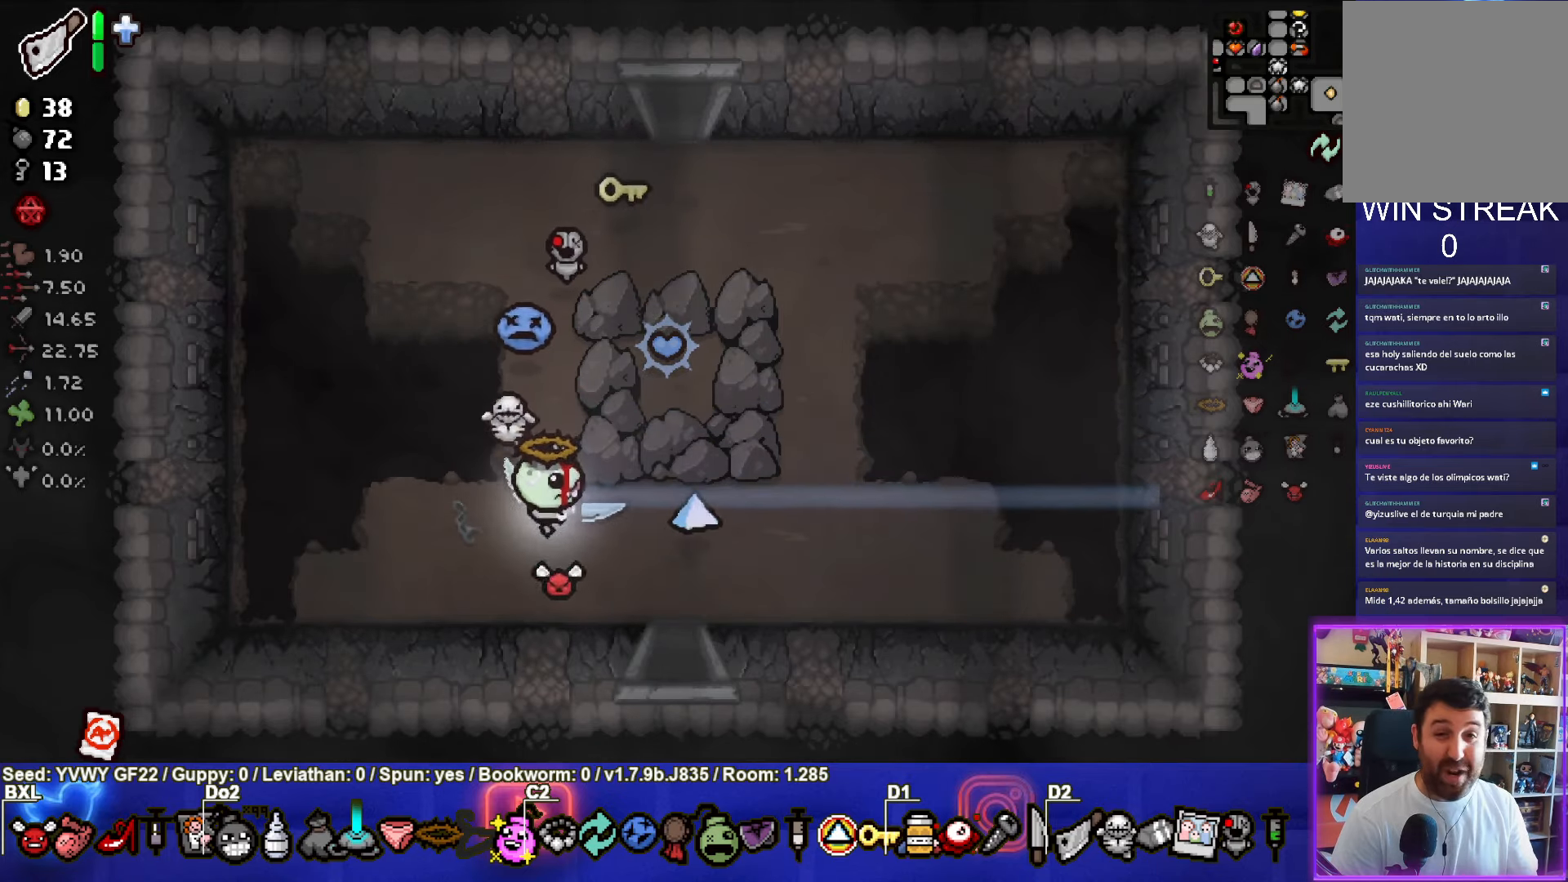
Gameplay with a controller (PlayStation layout); each line is a JSON object with the inputs held at the frame after it. "events" lists button and stick changes between this image and that frame as [ms after this image, input, new state], when the widget could be followed in between. Not read: right_stick.
{"buttons": [], "left_stick": "down-right", "events": []}
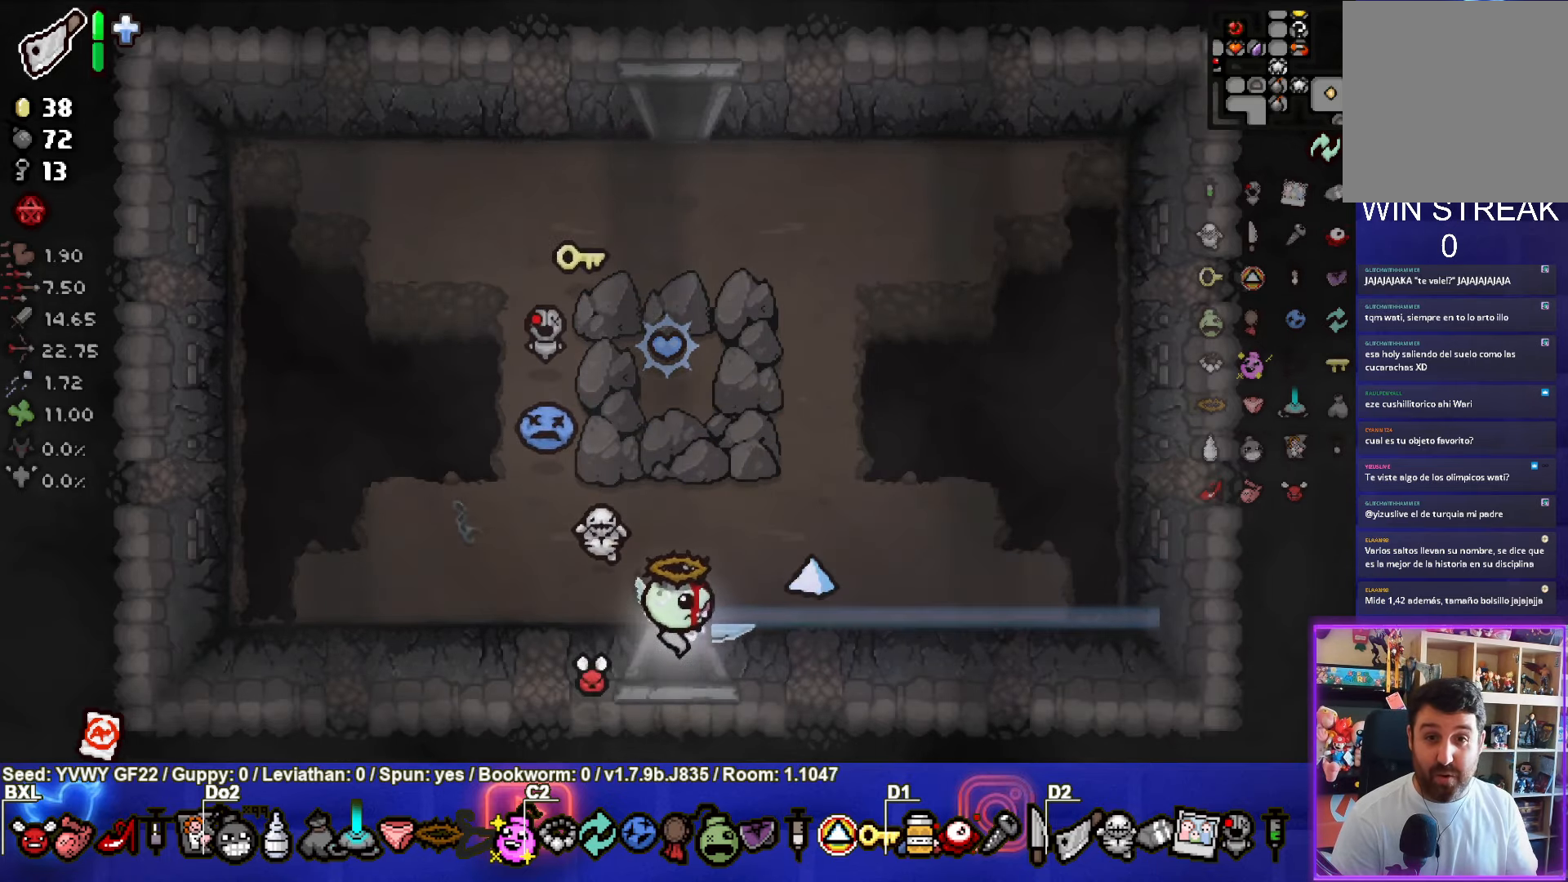
{"buttons": [], "left_stick": "center", "events": [[34, "left_stick", "center"]]}
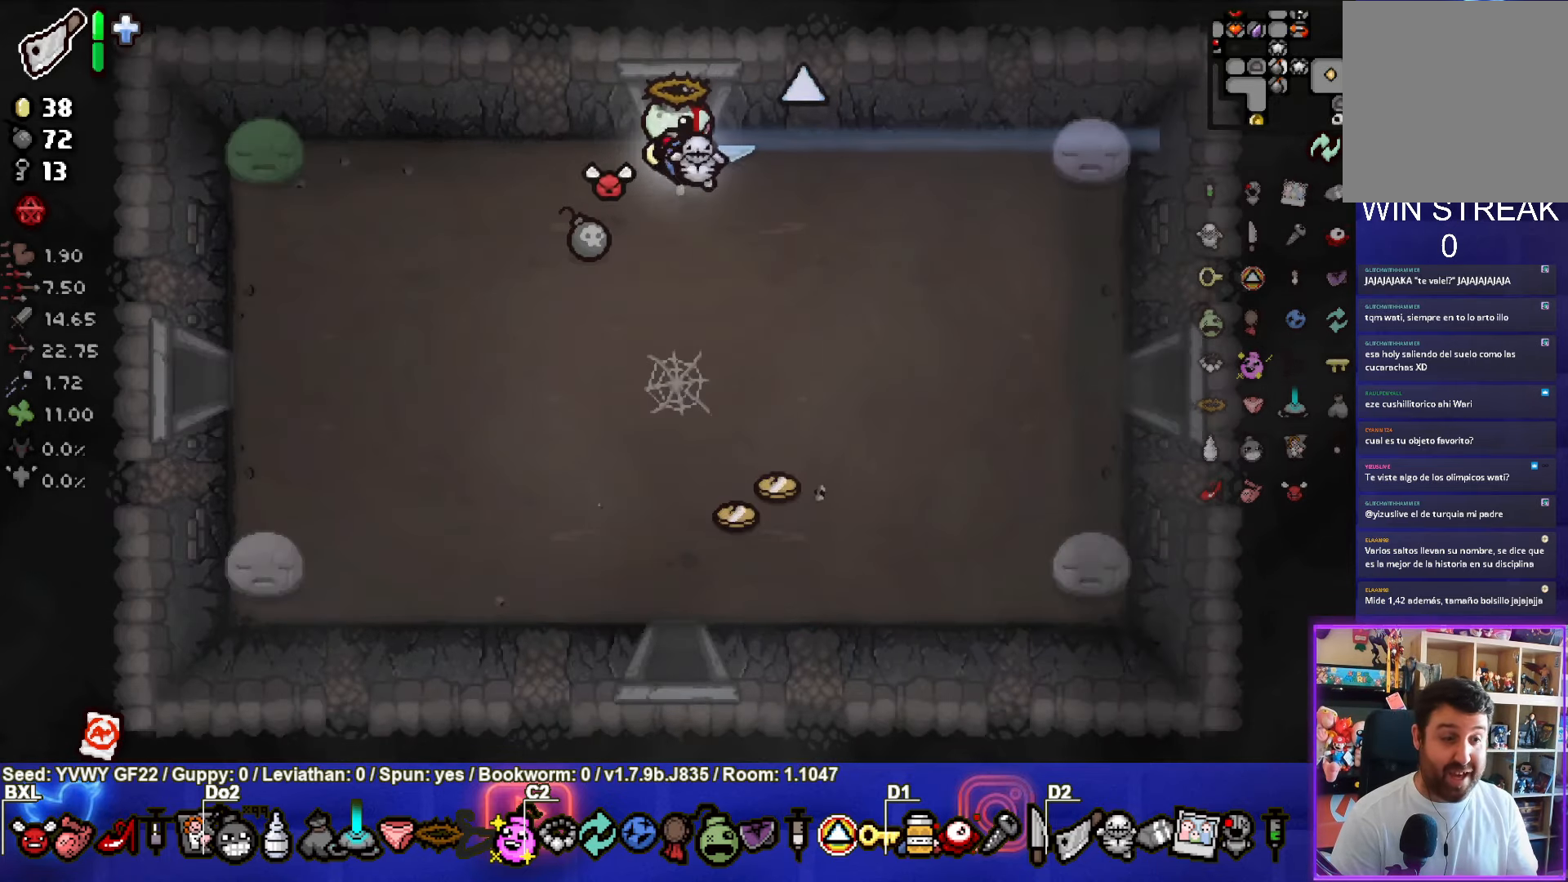
{"buttons": [], "left_stick": "down-left", "events": [[234, "left_stick", "down-left"]]}
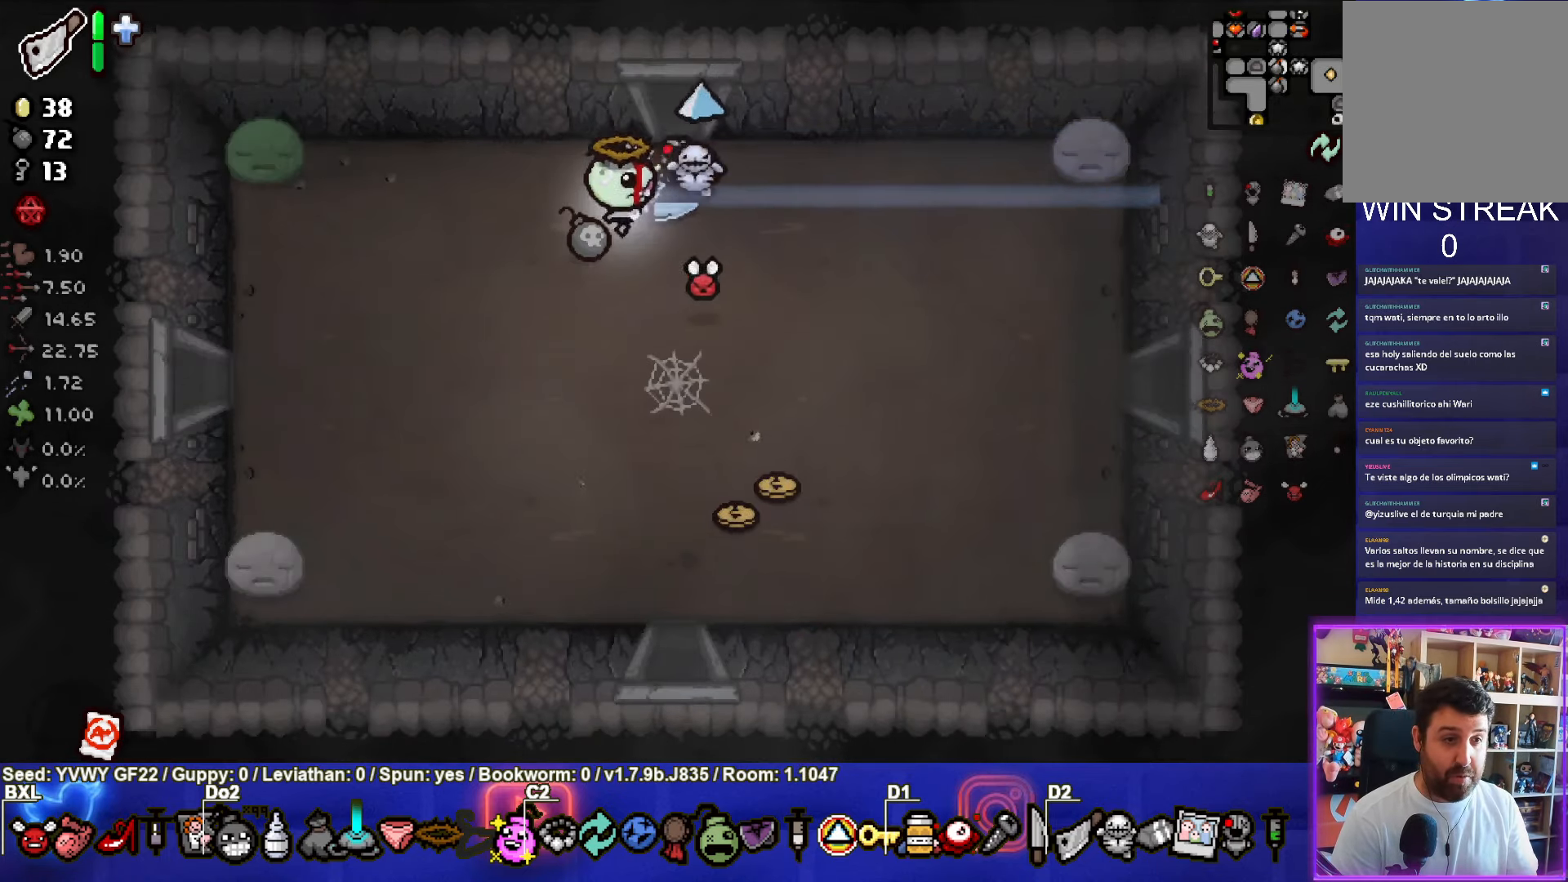
{"buttons": [], "left_stick": "down-right", "events": [[50, "left_stick", "down-right"]]}
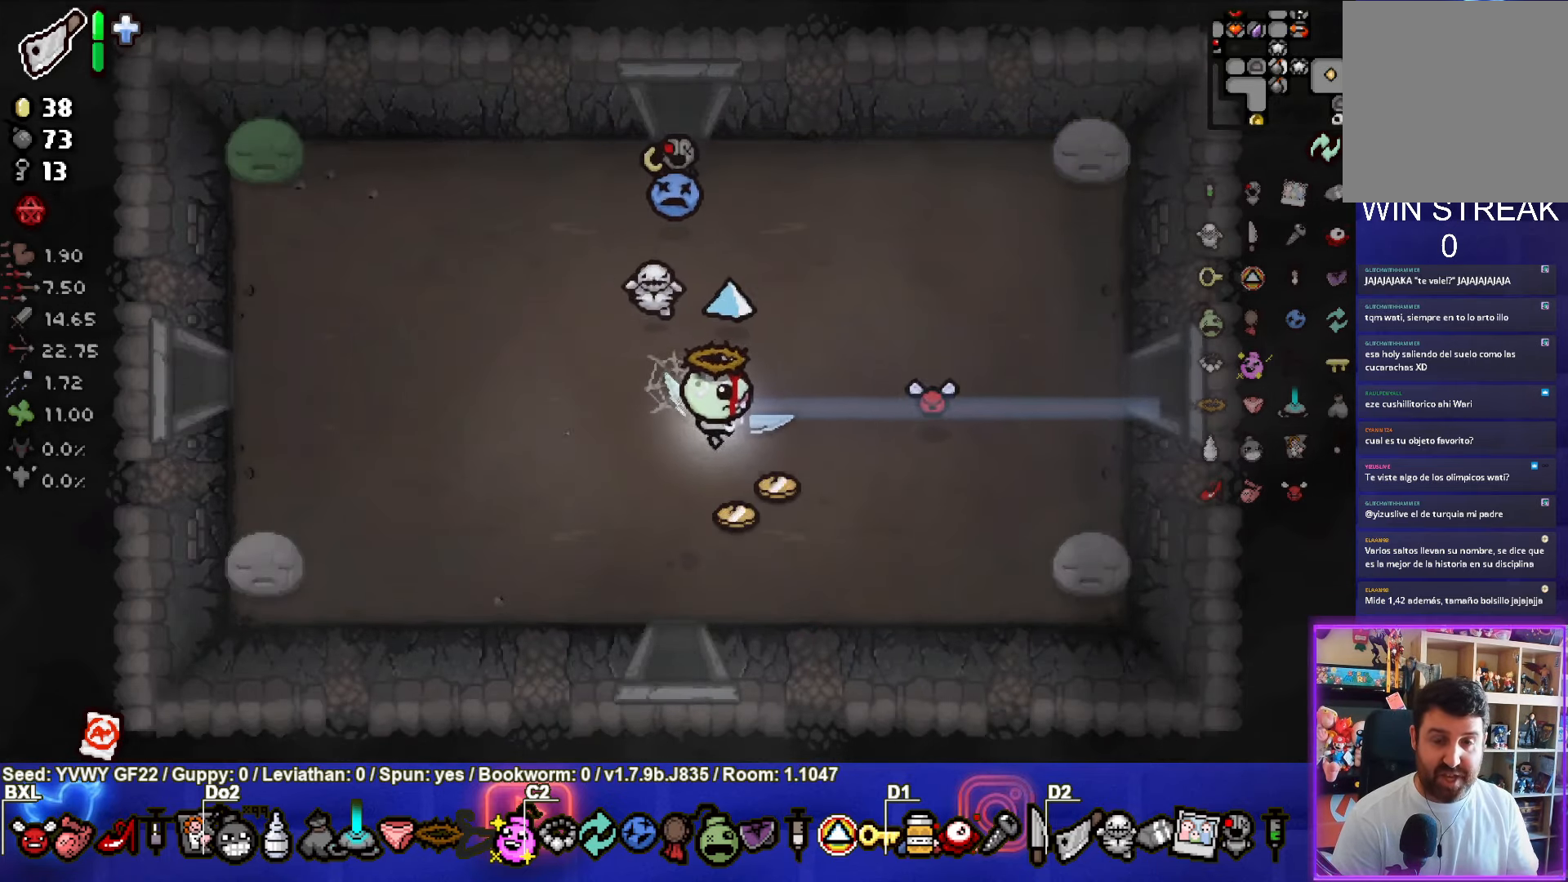
{"buttons": [], "left_stick": "down", "events": [[34, "left_stick", "down-left"], [367, "left_stick", "down"]]}
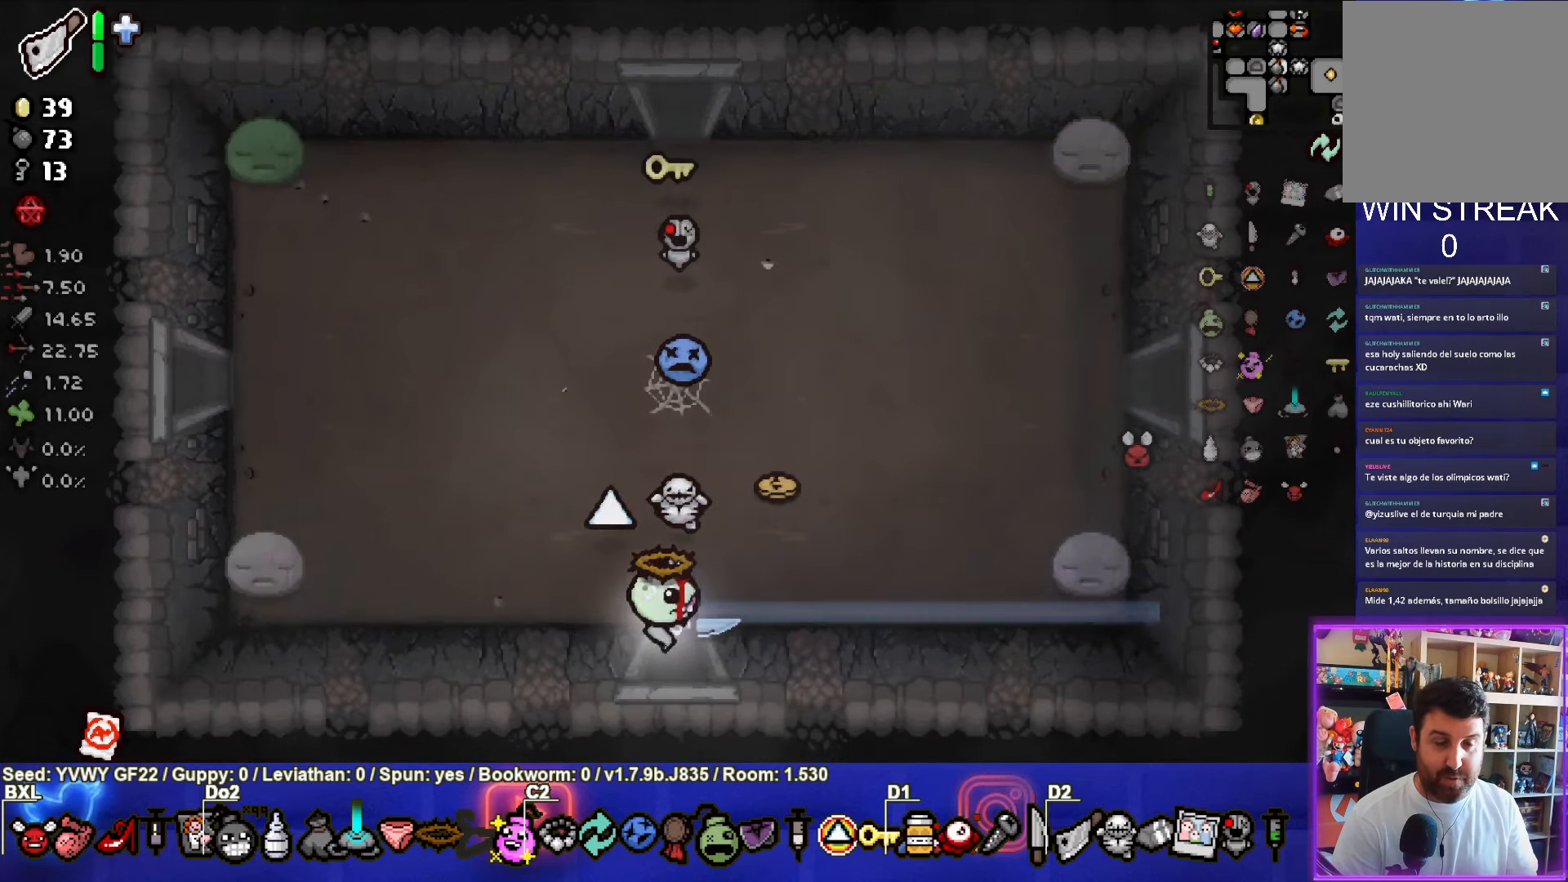
{"buttons": [], "left_stick": "center", "events": [[100, "left_stick", "center"]]}
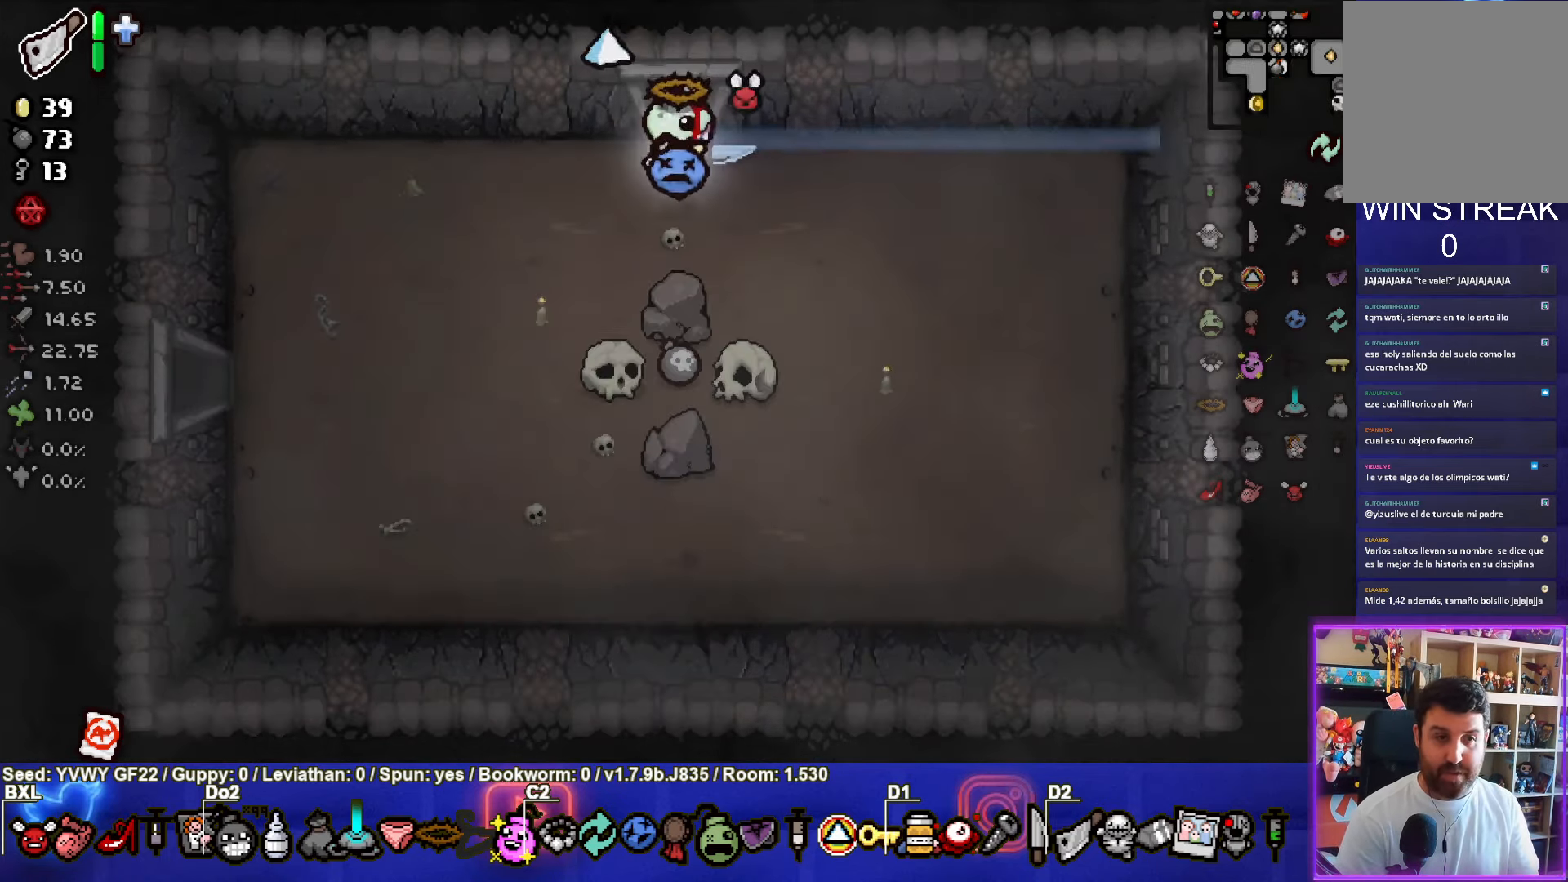
{"buttons": [], "left_stick": "left", "events": [[83, "left_stick", "down"], [433, "left_stick", "left"]]}
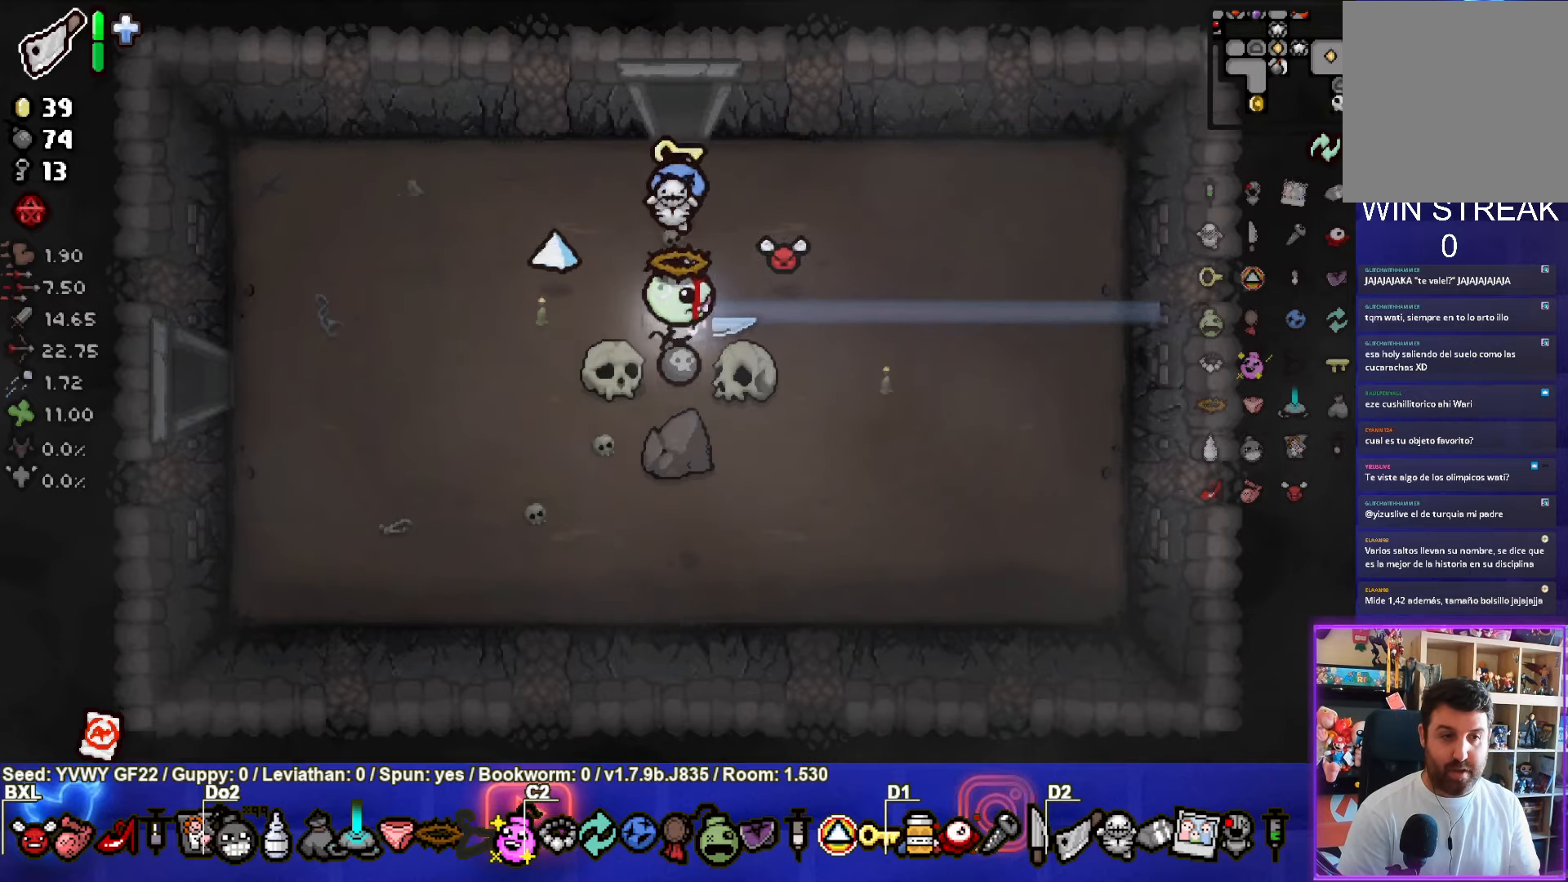
{"buttons": ["SELECT"], "left_stick": "left", "events": [[33, "SELECT", "down"]]}
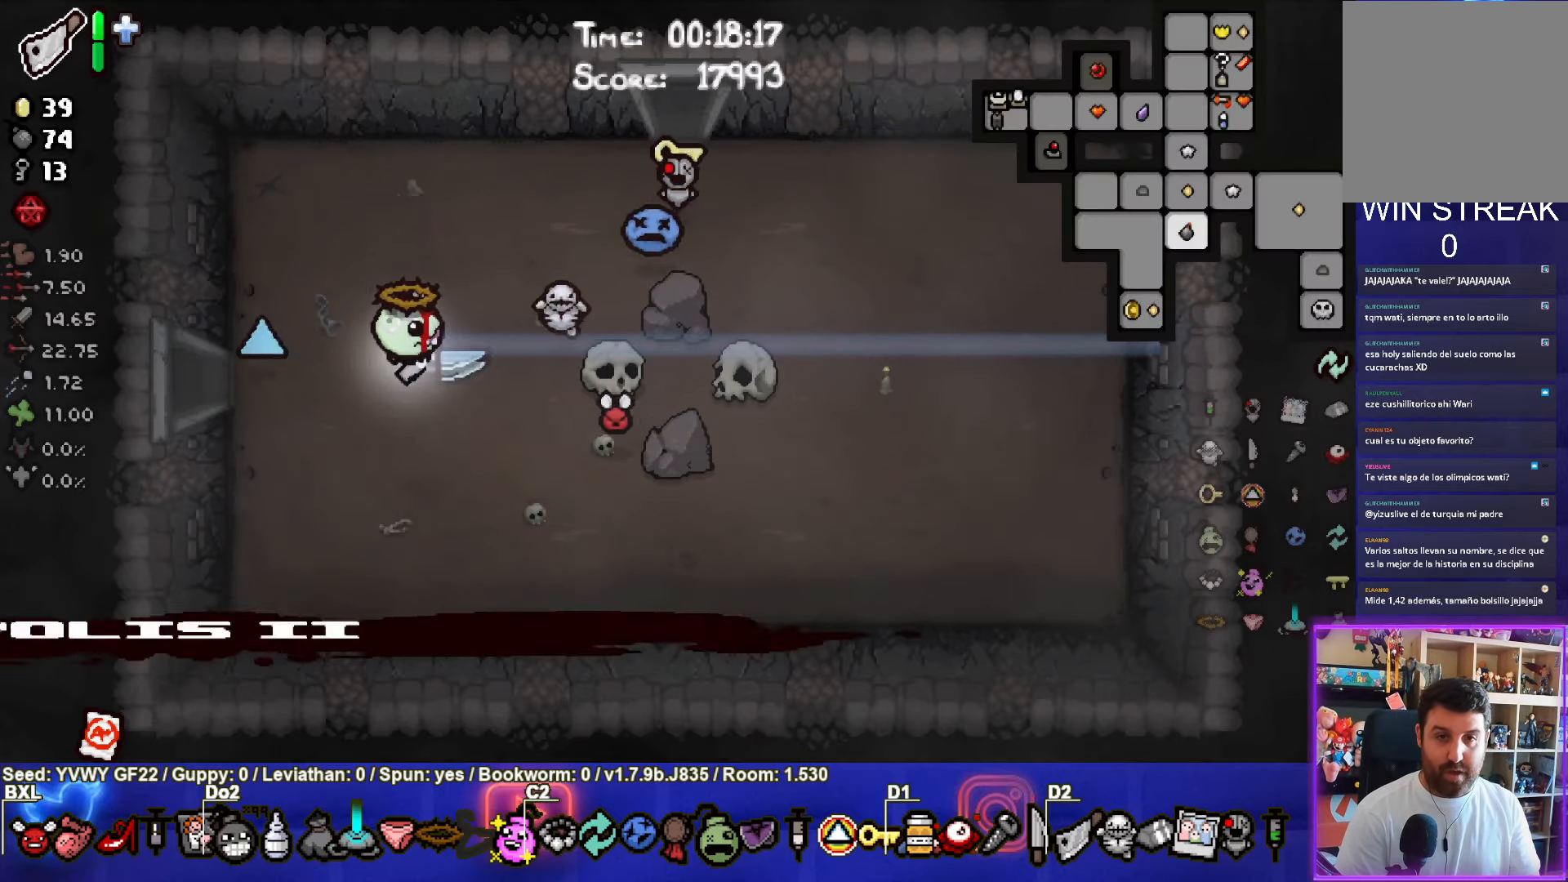
{"buttons": ["SELECT"], "left_stick": "center", "events": [[383, "left_stick", "center"]]}
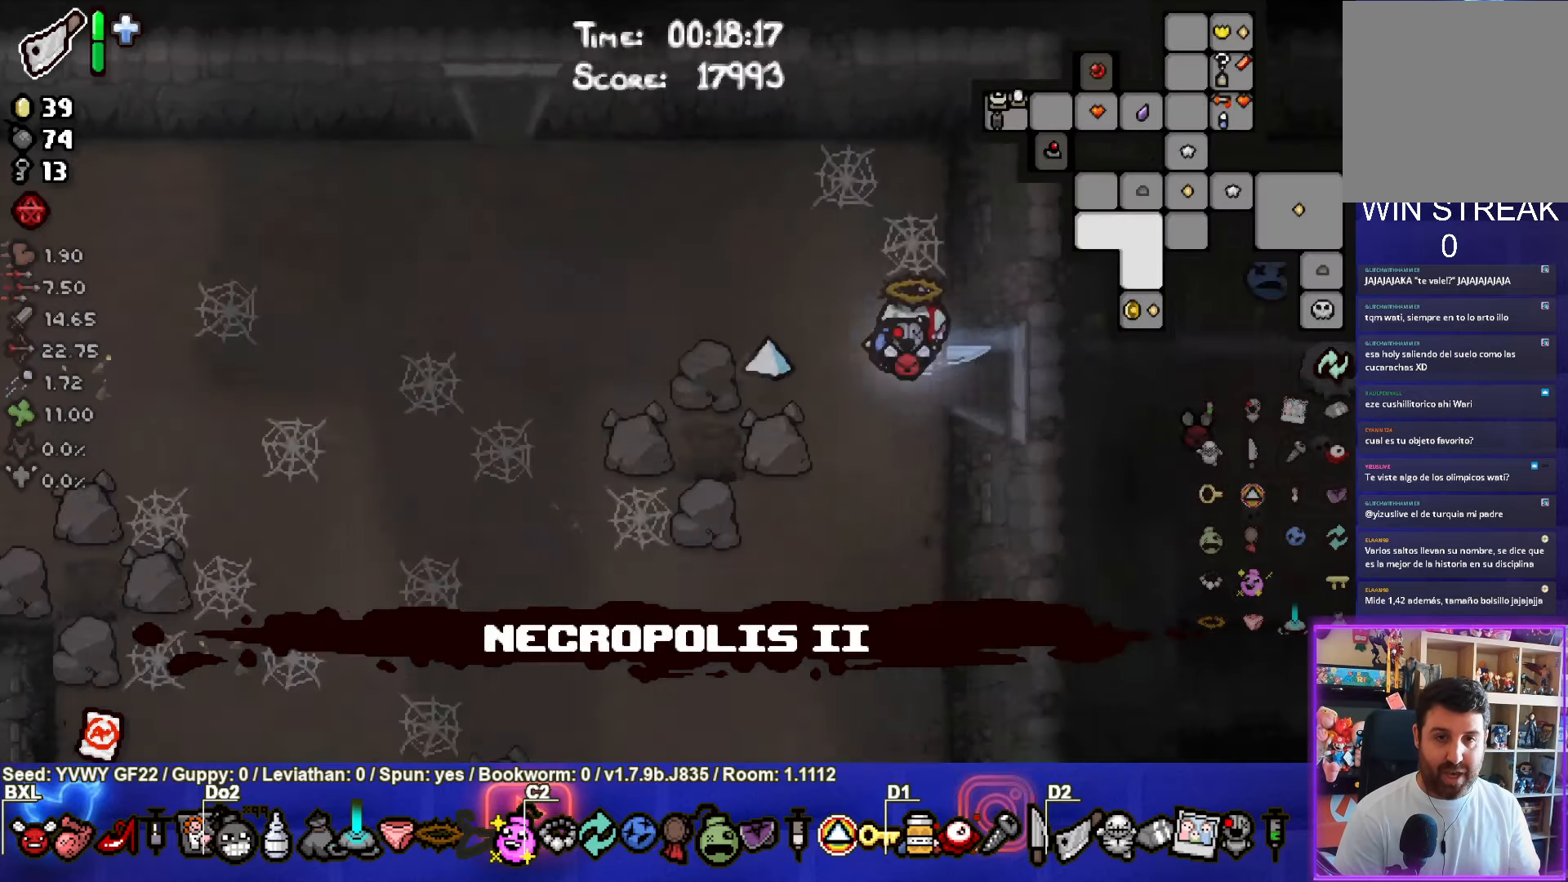
{"buttons": [], "left_stick": "center", "events": [[250, "SELECT", "up"]]}
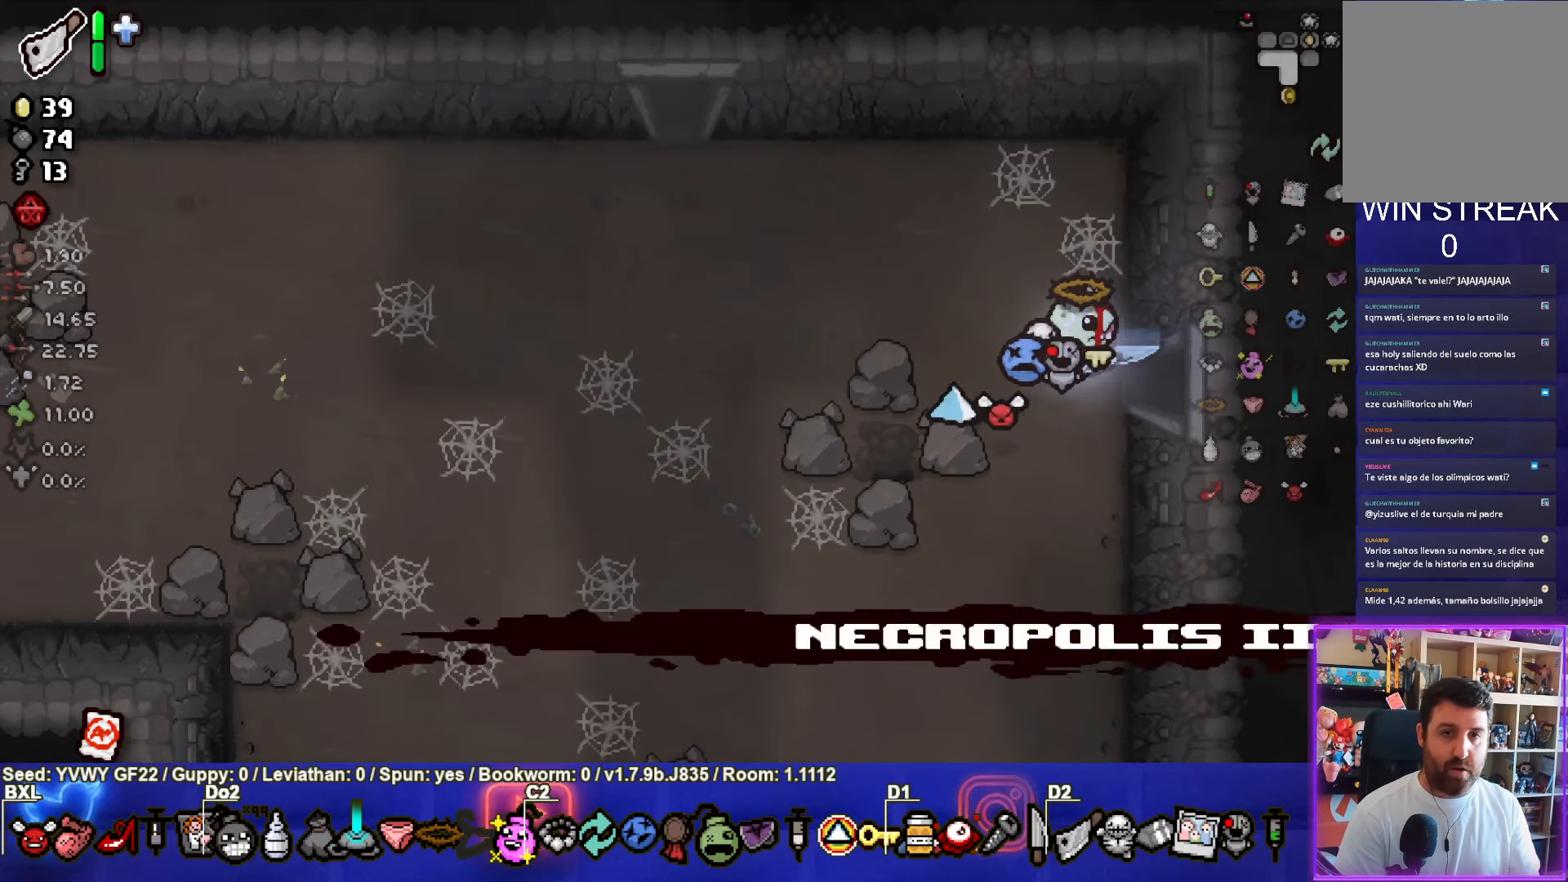
{"buttons": ["SELECT"], "left_stick": "down-left", "events": [[233, "left_stick", "down"], [466, "SELECT", "down"], [466, "left_stick", "down-left"]]}
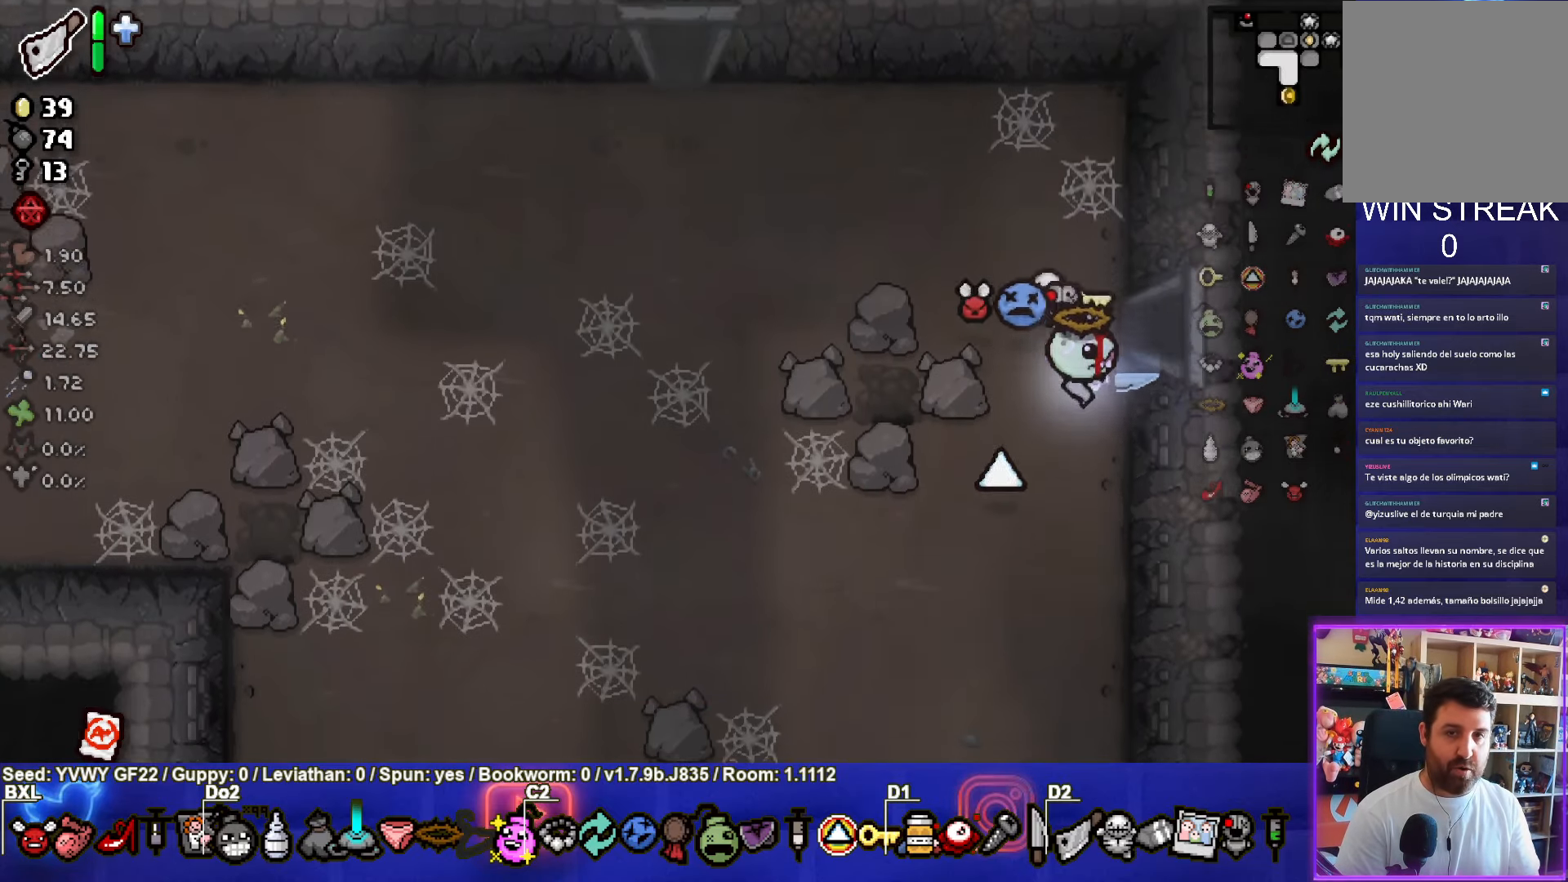
{"buttons": [], "left_stick": "down-left", "events": [[350, "SELECT", "up"]]}
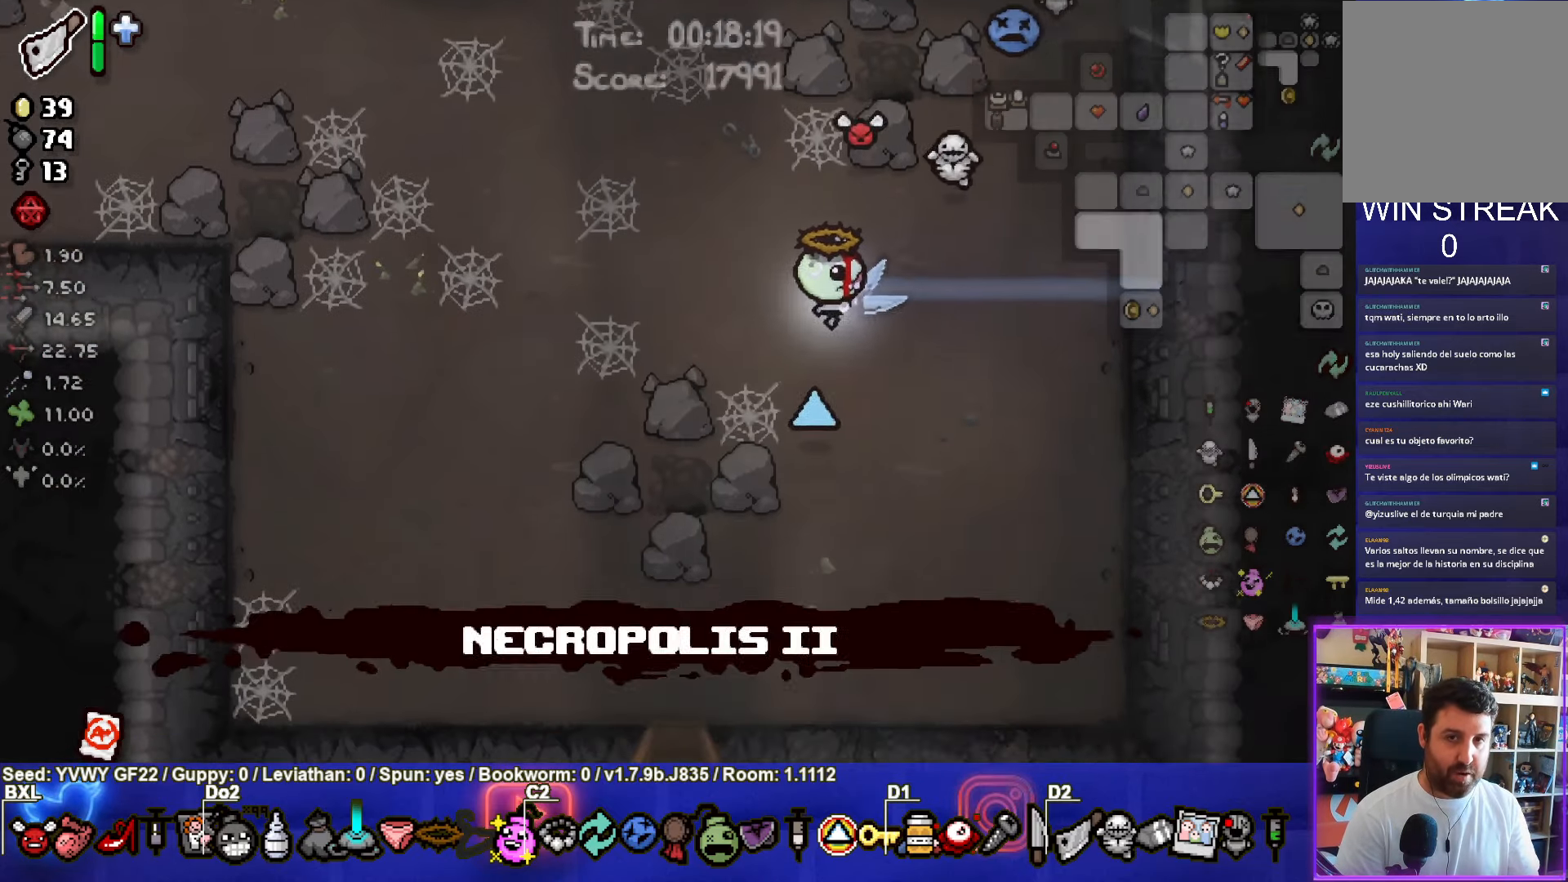
{"buttons": [], "left_stick": "down-left", "events": [[116, "left_stick", "center"], [266, "left_stick", "up-left"], [466, "left_stick", "down-left"]]}
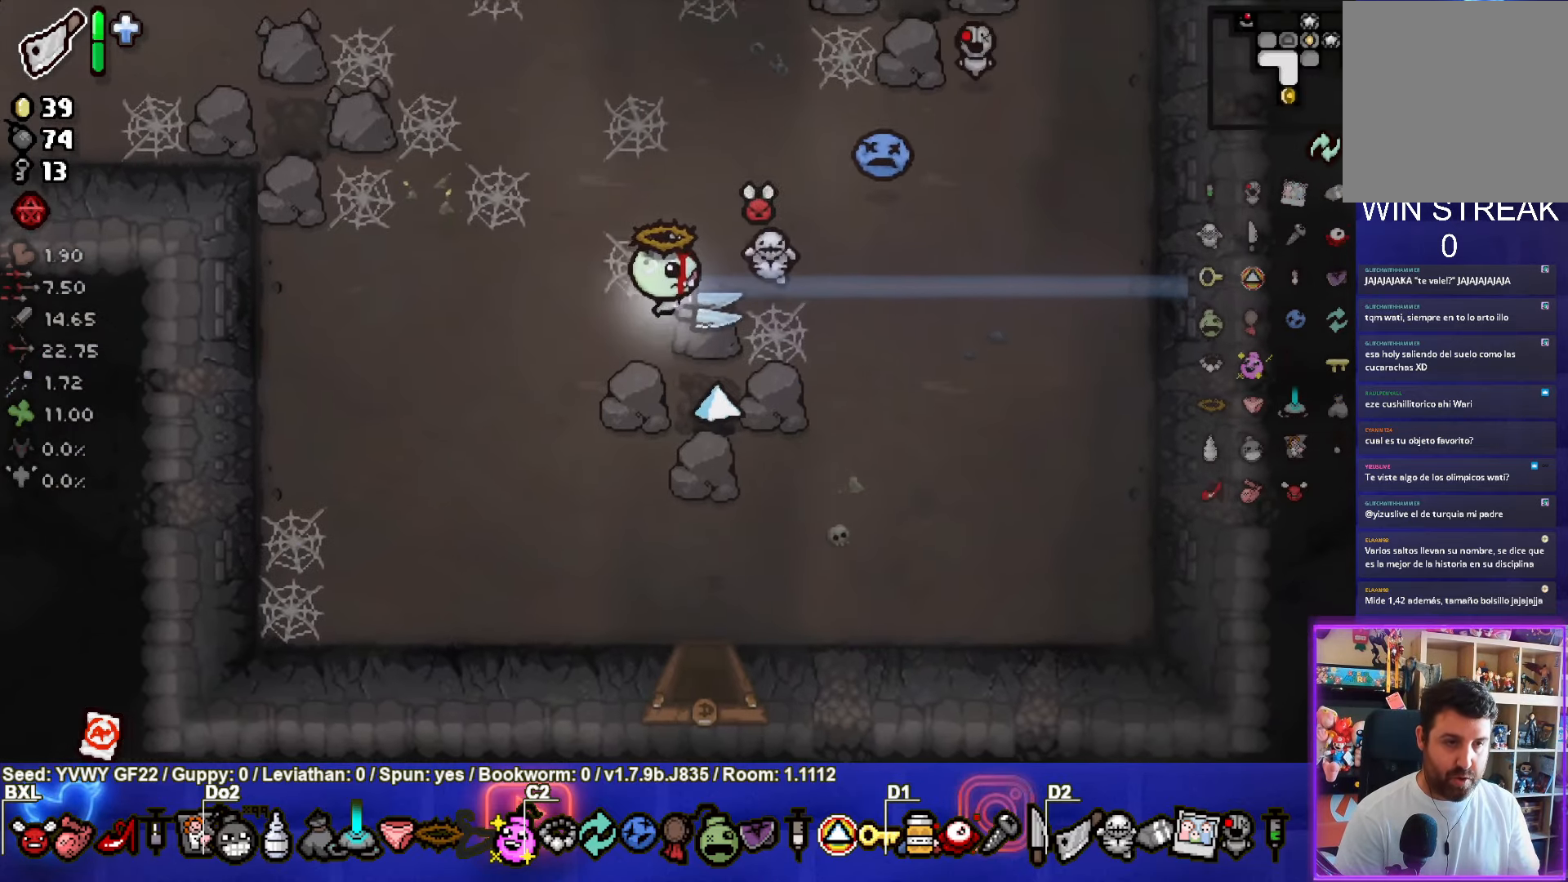
{"buttons": [], "left_stick": "down", "events": [[66, "left_stick", "down"]]}
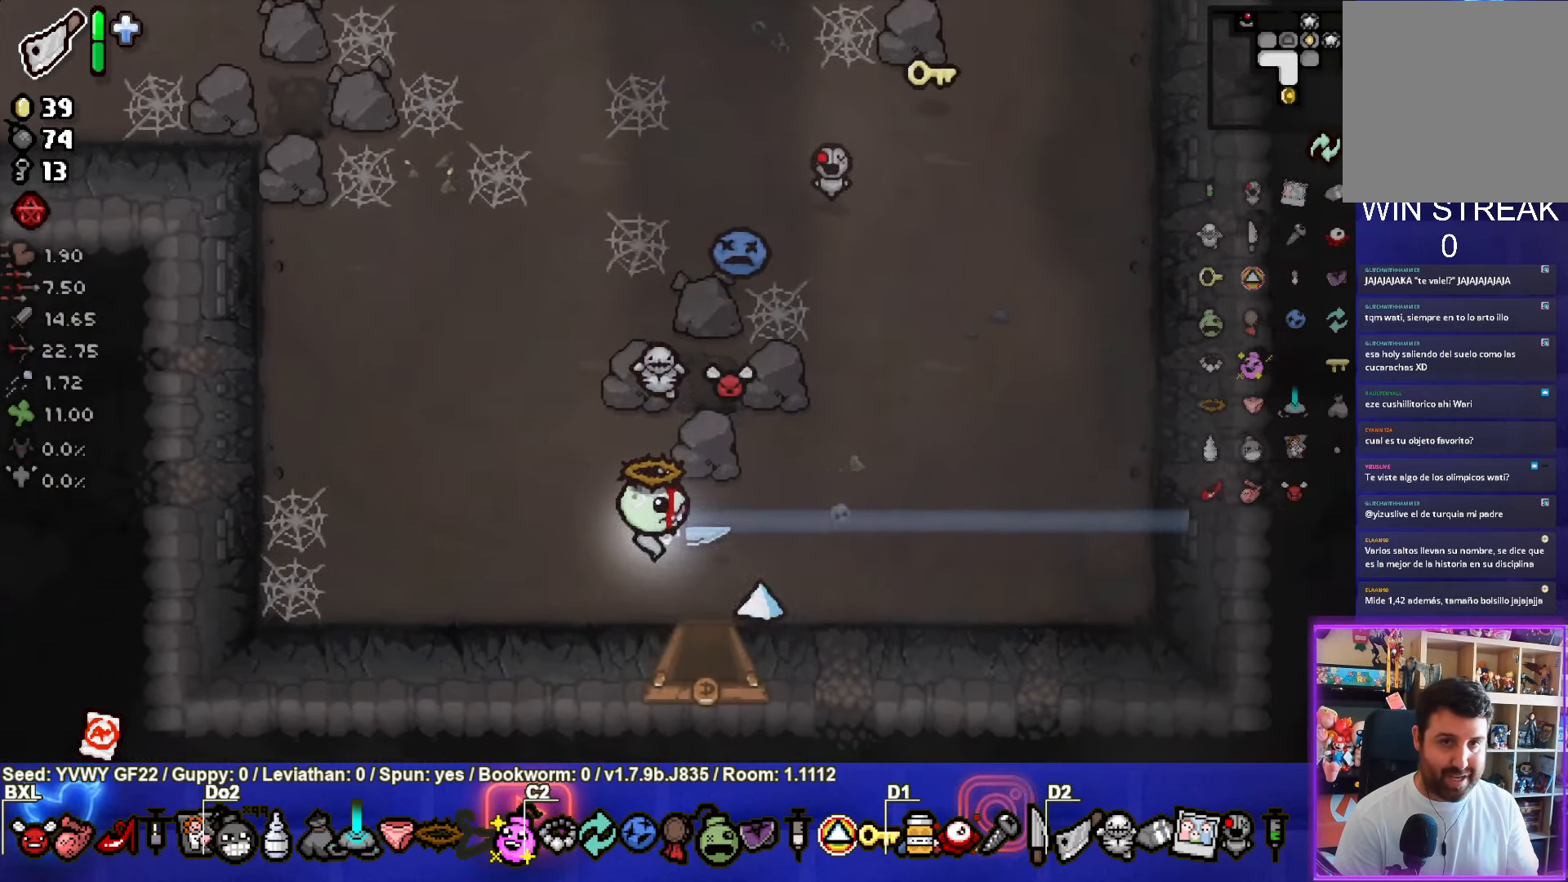
{"buttons": [], "left_stick": "center", "events": [[350, "left_stick", "center"]]}
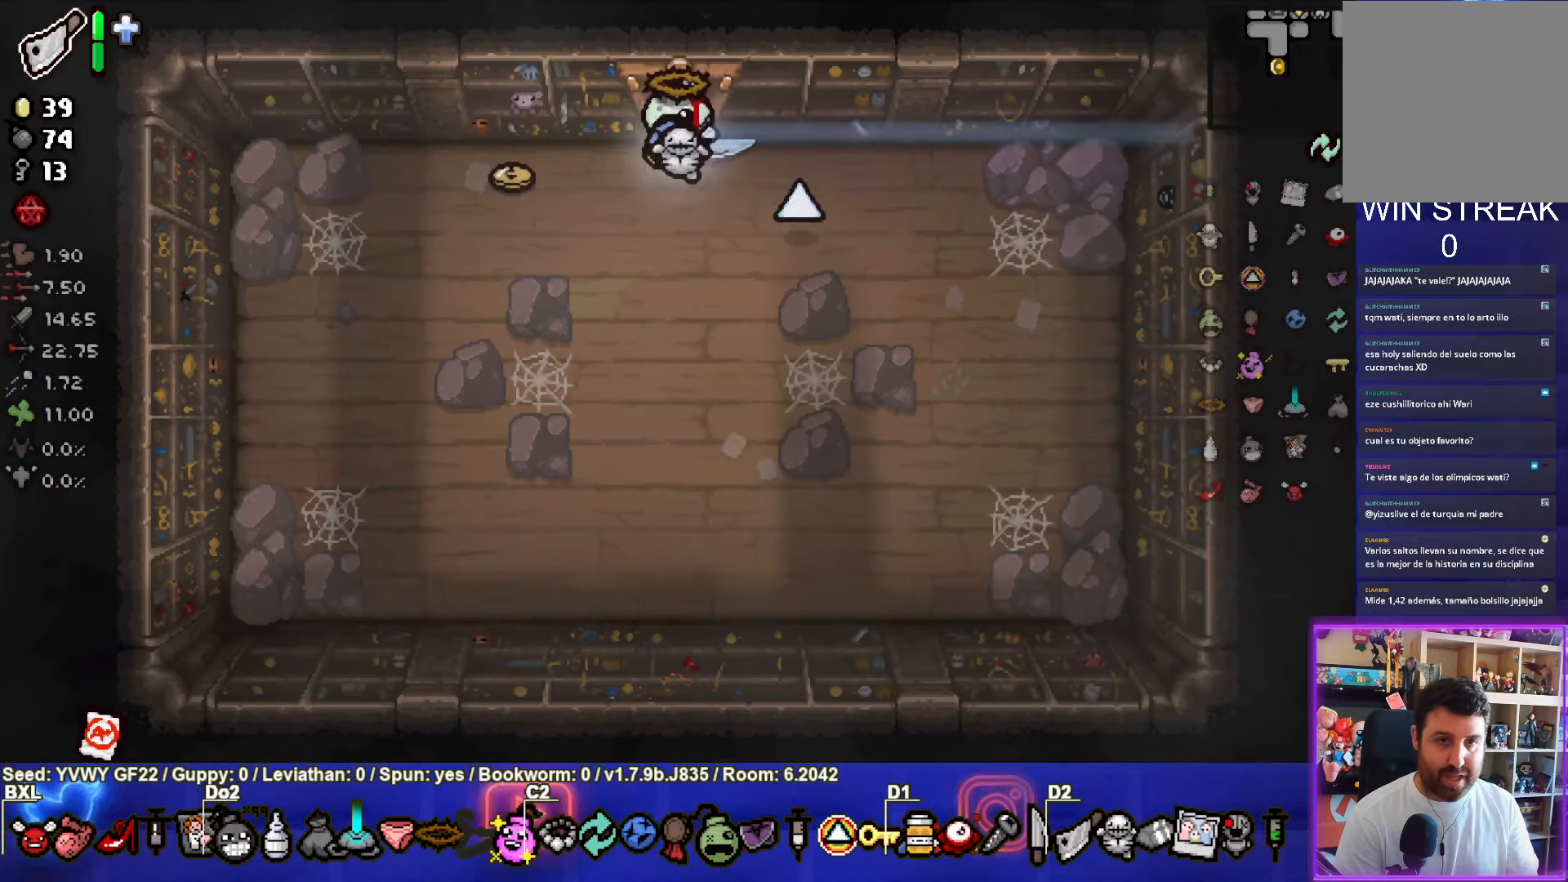
{"buttons": [], "left_stick": "left", "events": [[367, "left_stick", "left"]]}
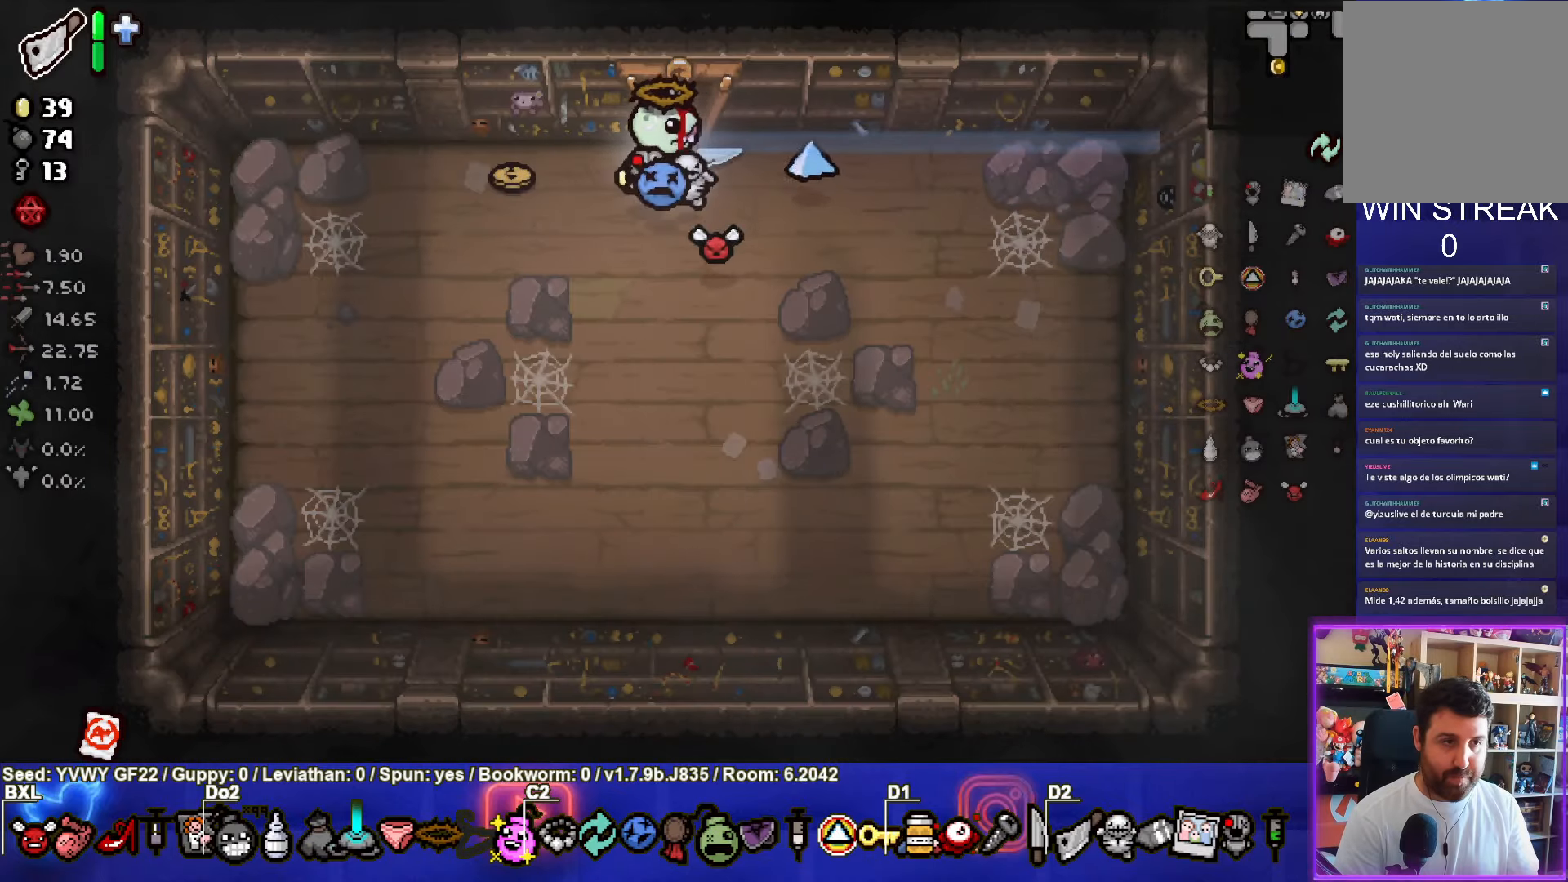
{"buttons": [], "left_stick": "up-right", "events": [[250, "left_stick", "right"], [483, "left_stick", "up-right"]]}
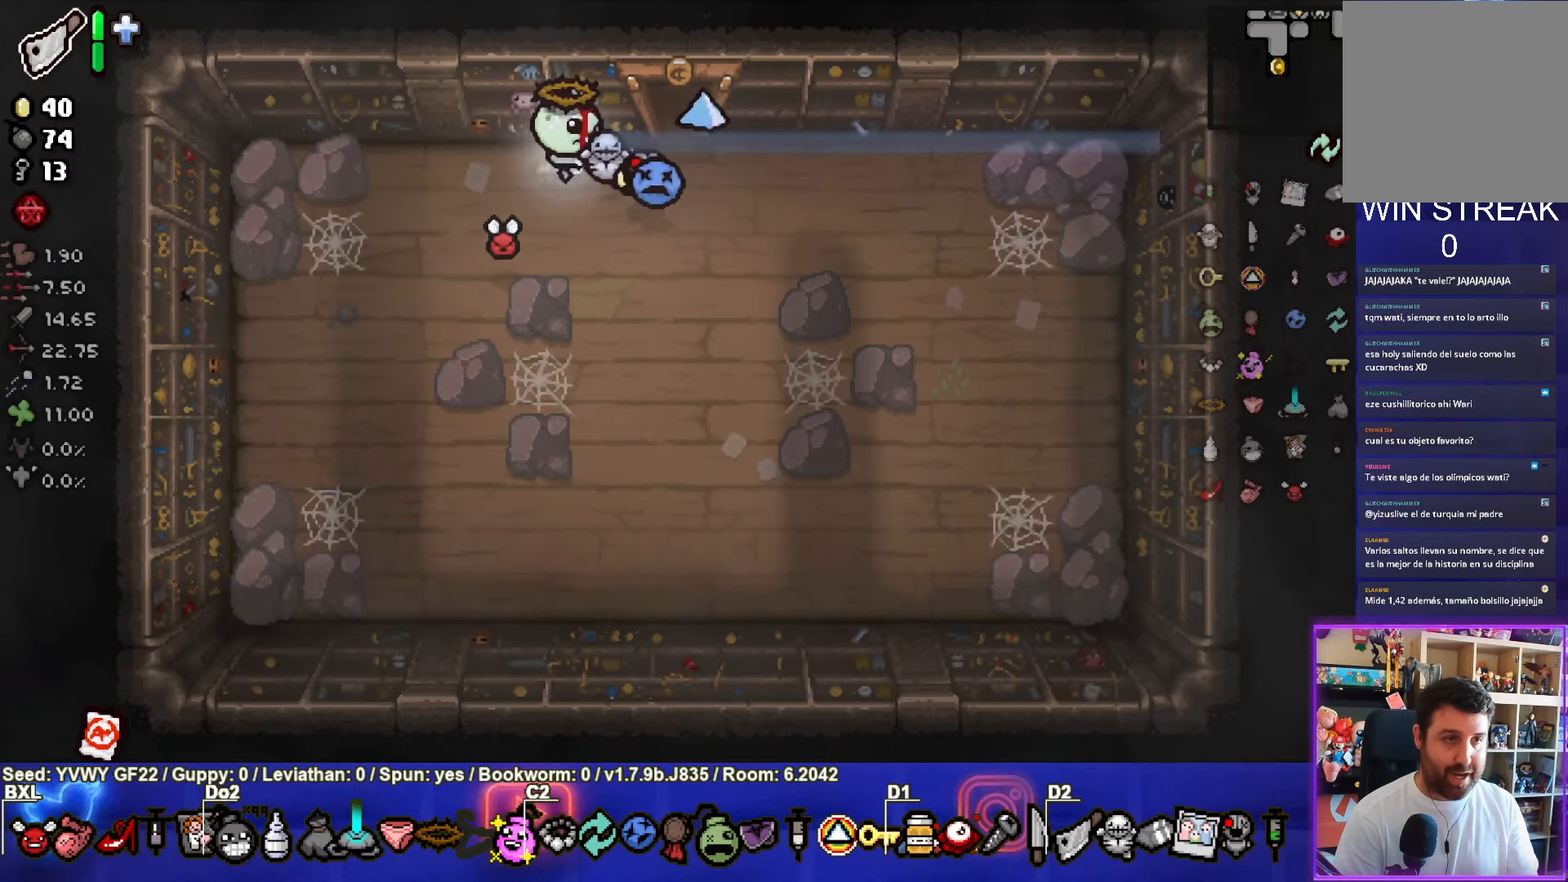
{"buttons": [], "left_stick": "center", "events": [[133, "left_stick", "up"], [367, "left_stick", "center"]]}
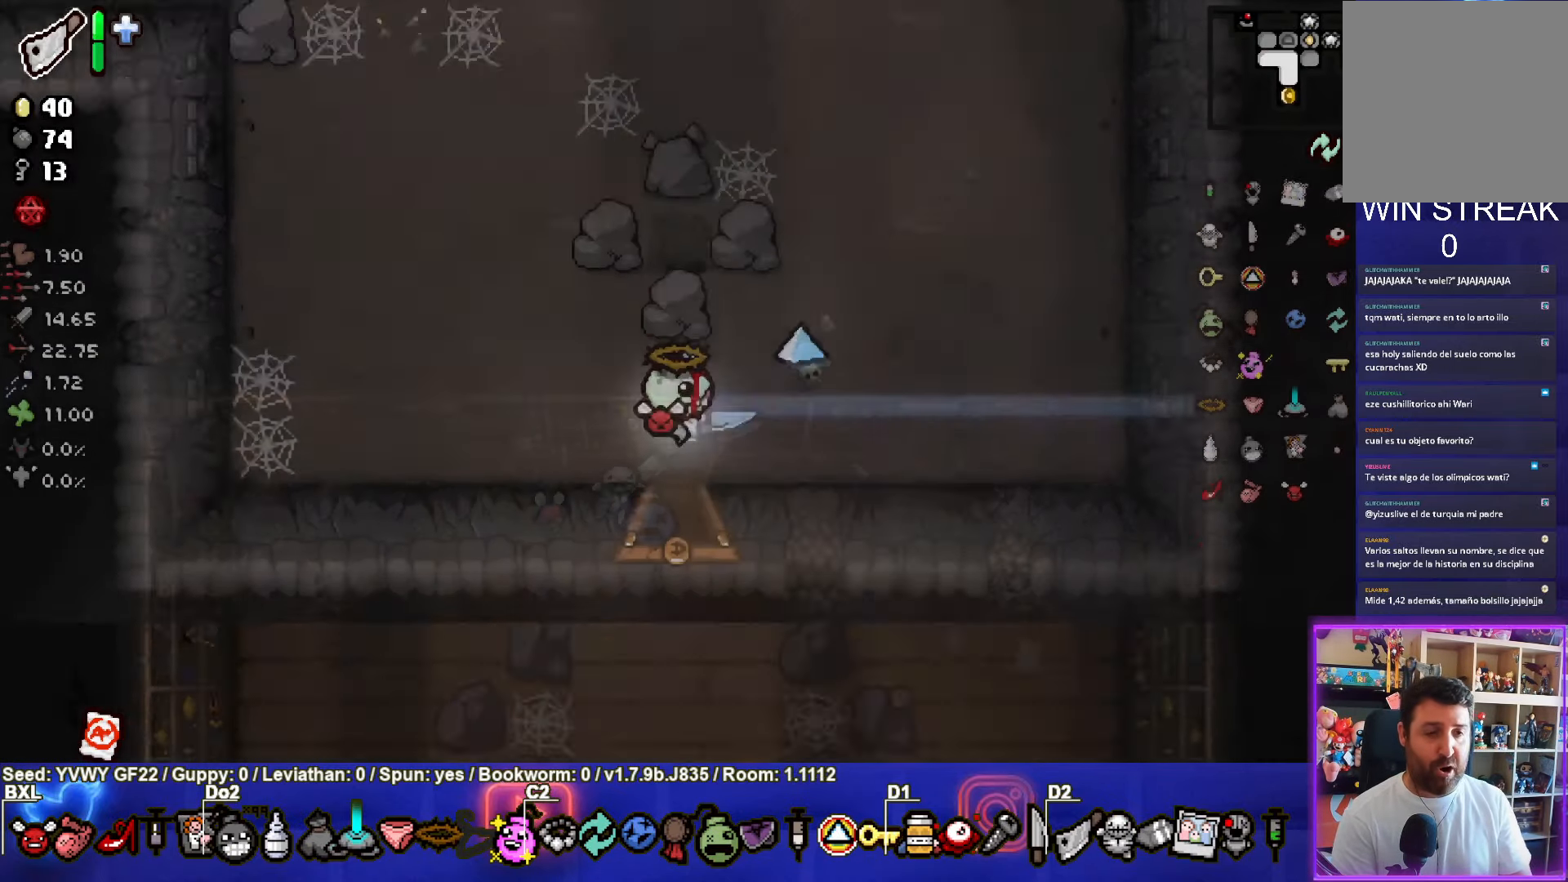
{"buttons": ["SELECT"], "left_stick": "up", "events": [[133, "left_stick", "up"], [383, "SELECT", "down"]]}
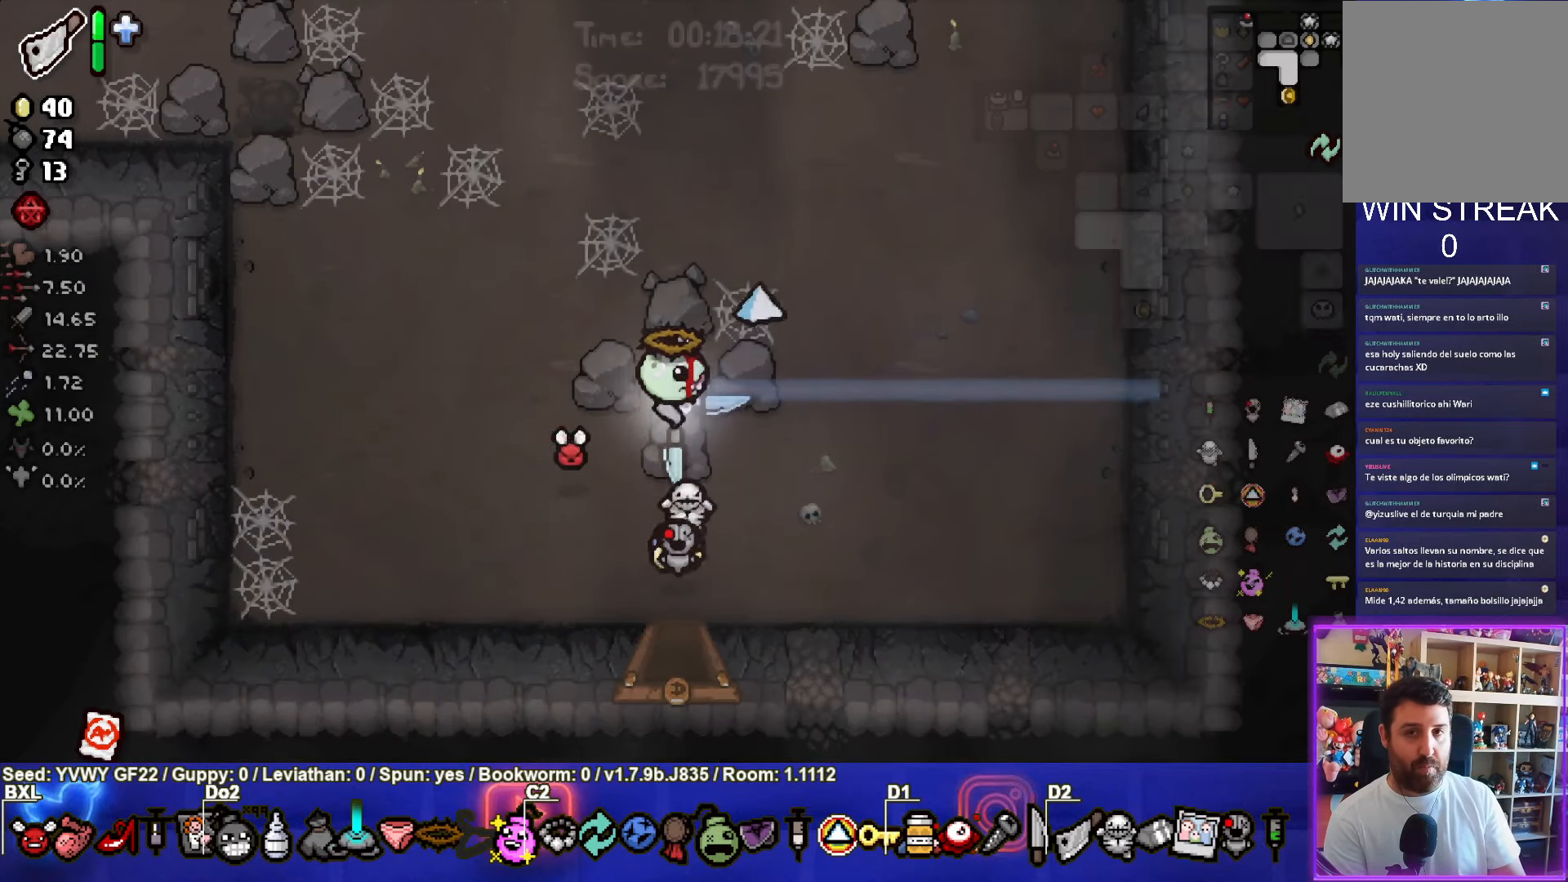
{"buttons": ["SELECT"], "left_stick": "center", "events": [[367, "left_stick", "center"]]}
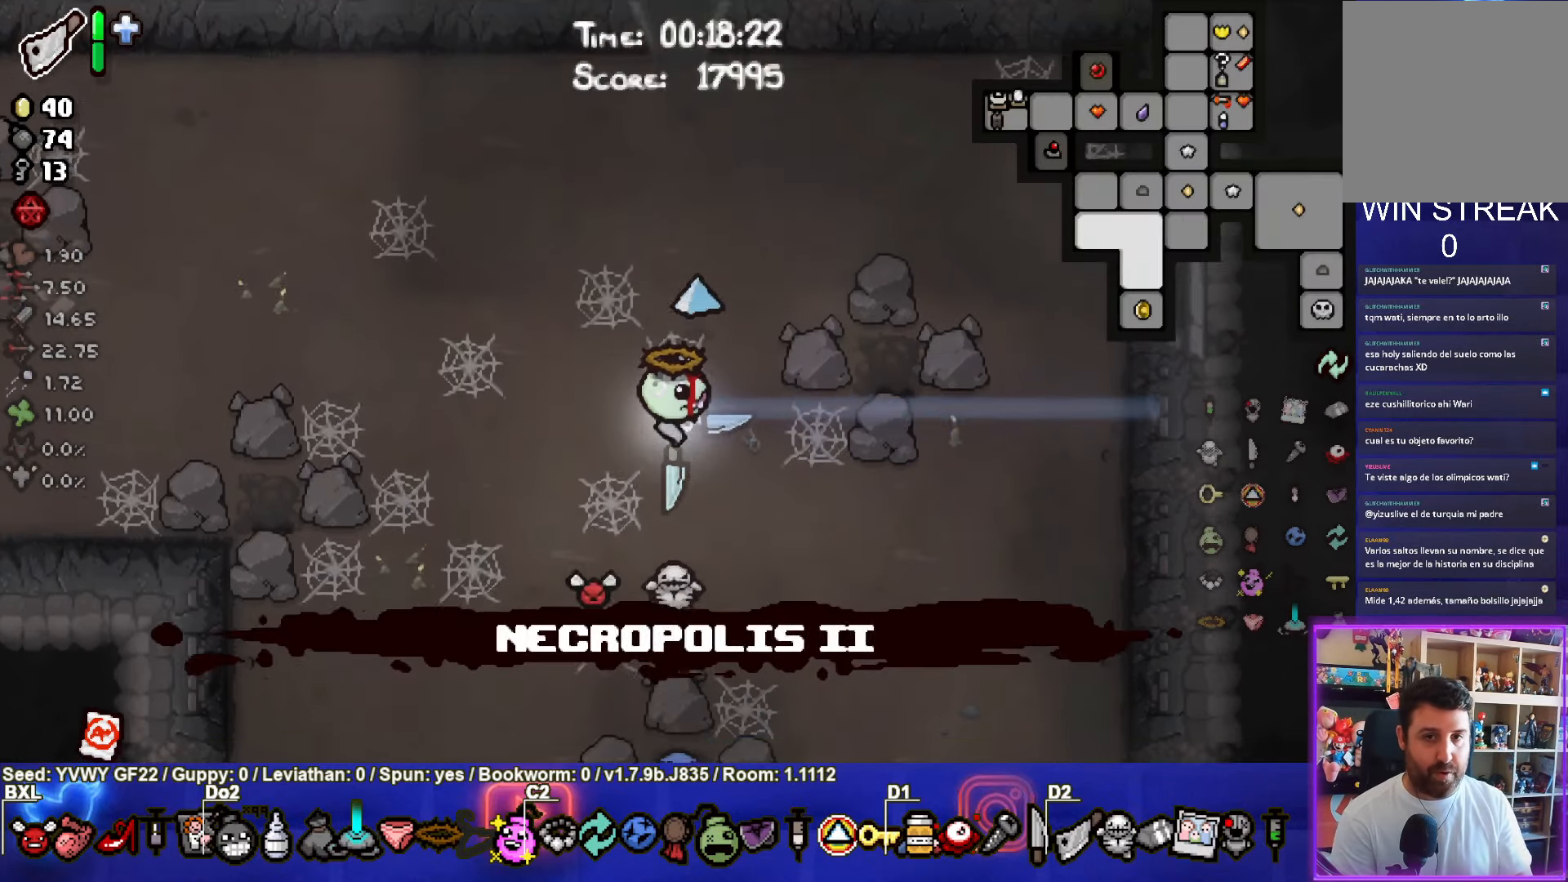
{"buttons": ["SELECT"], "left_stick": "center", "events": [[300, "left_stick", "right"], [433, "left_stick", "center"]]}
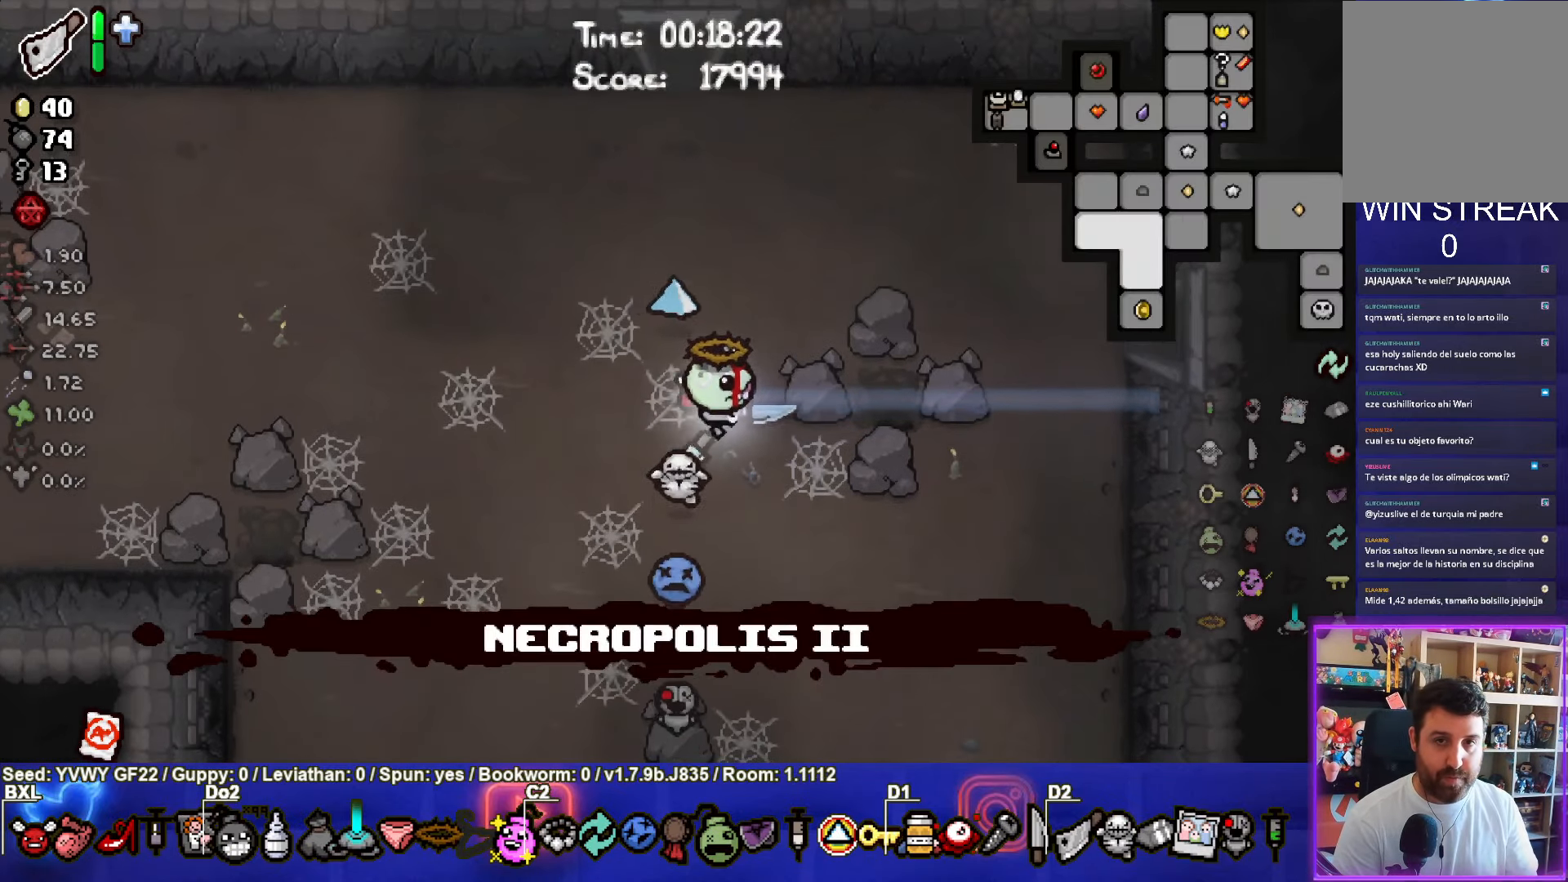
{"buttons": ["SELECT"], "left_stick": "up", "events": [[183, "left_stick", "up"]]}
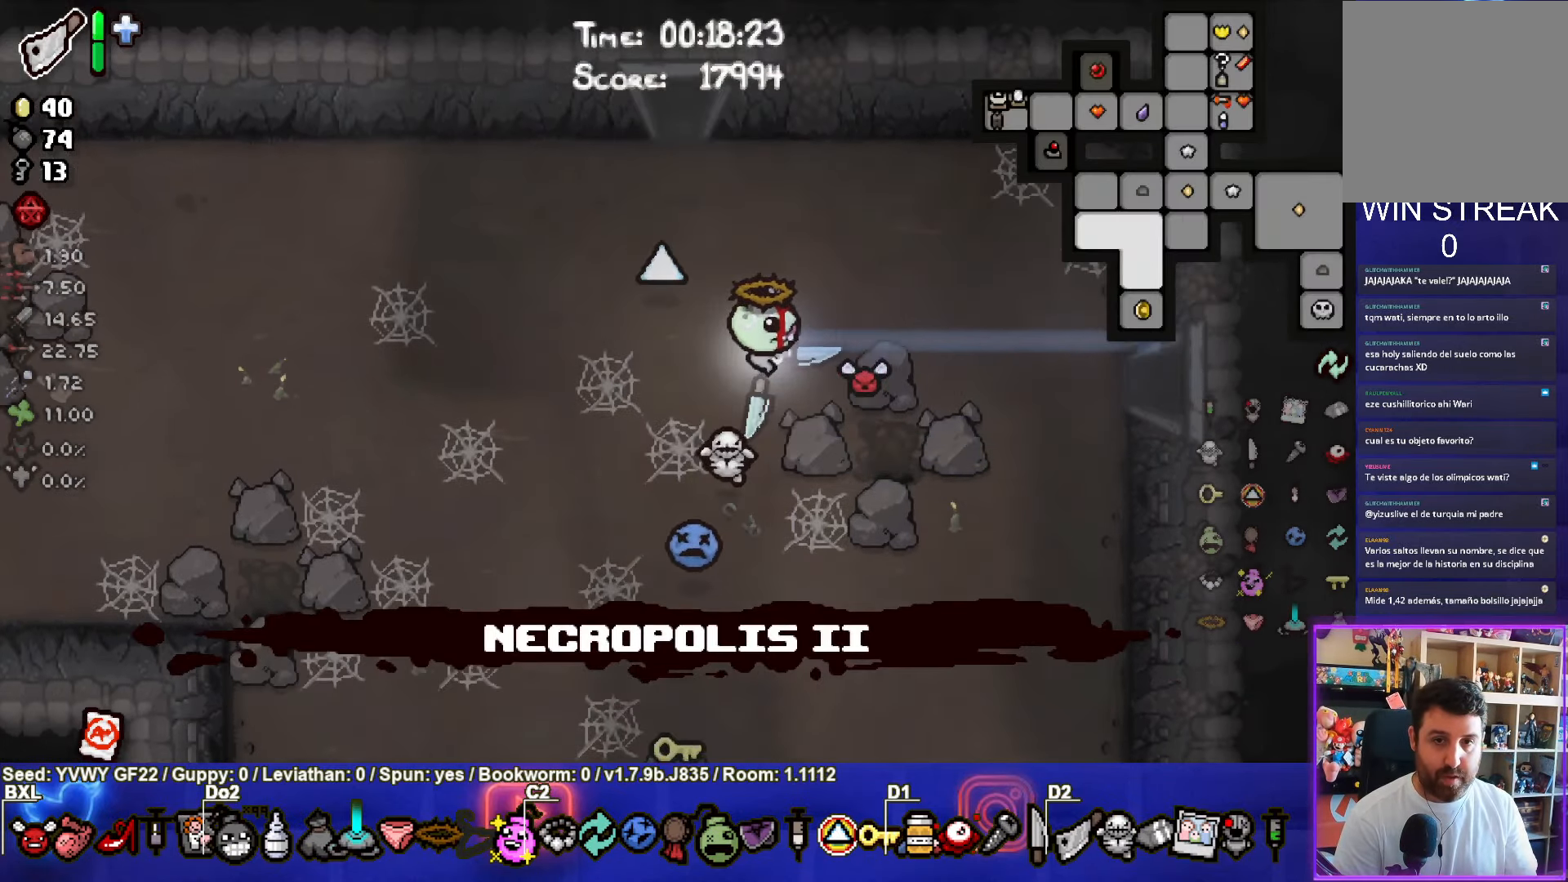
{"buttons": ["SELECT"], "left_stick": "up", "events": [[83, "SELECT", "up"], [300, "SELECT", "down"]]}
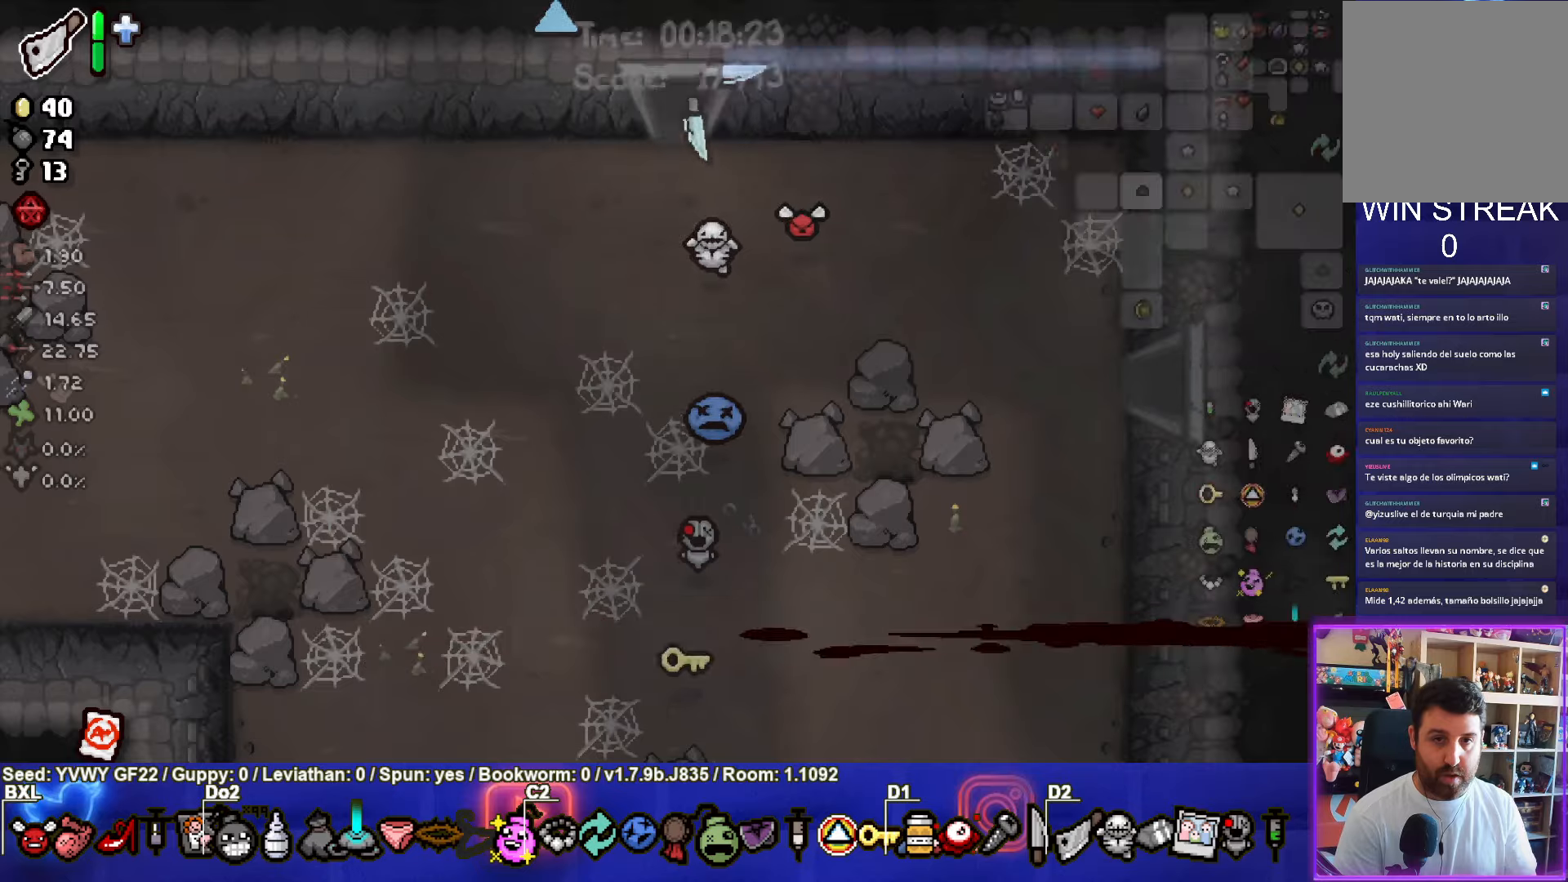
{"buttons": [], "left_stick": "up-right", "events": [[84, "left_stick", "center"], [334, "left_stick", "up-right"], [417, "SELECT", "up"]]}
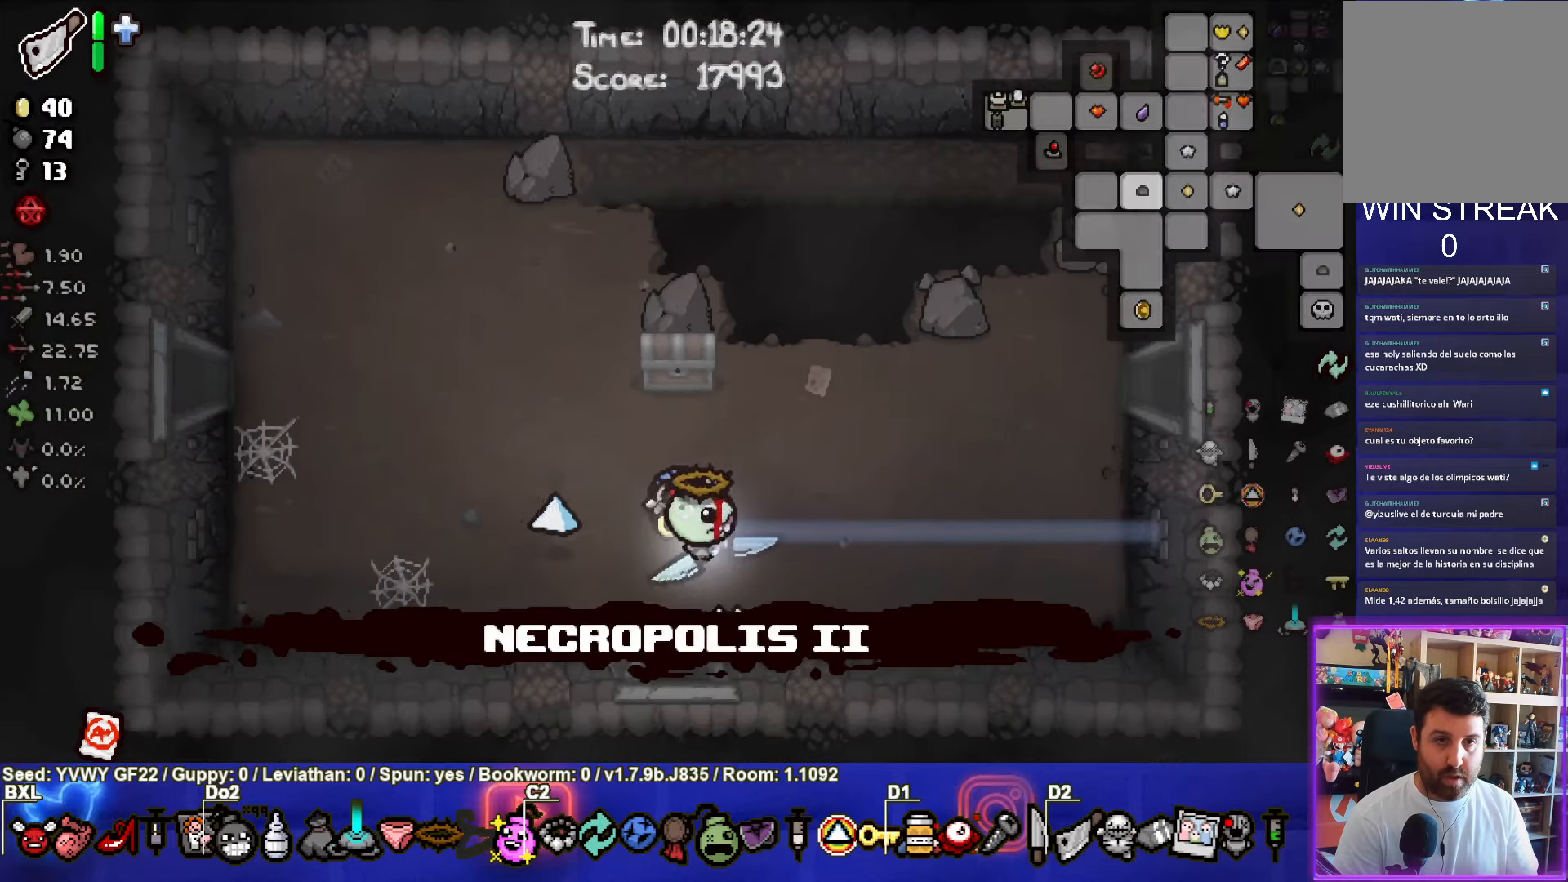
{"buttons": [], "left_stick": "right", "events": [[450, "left_stick", "right"]]}
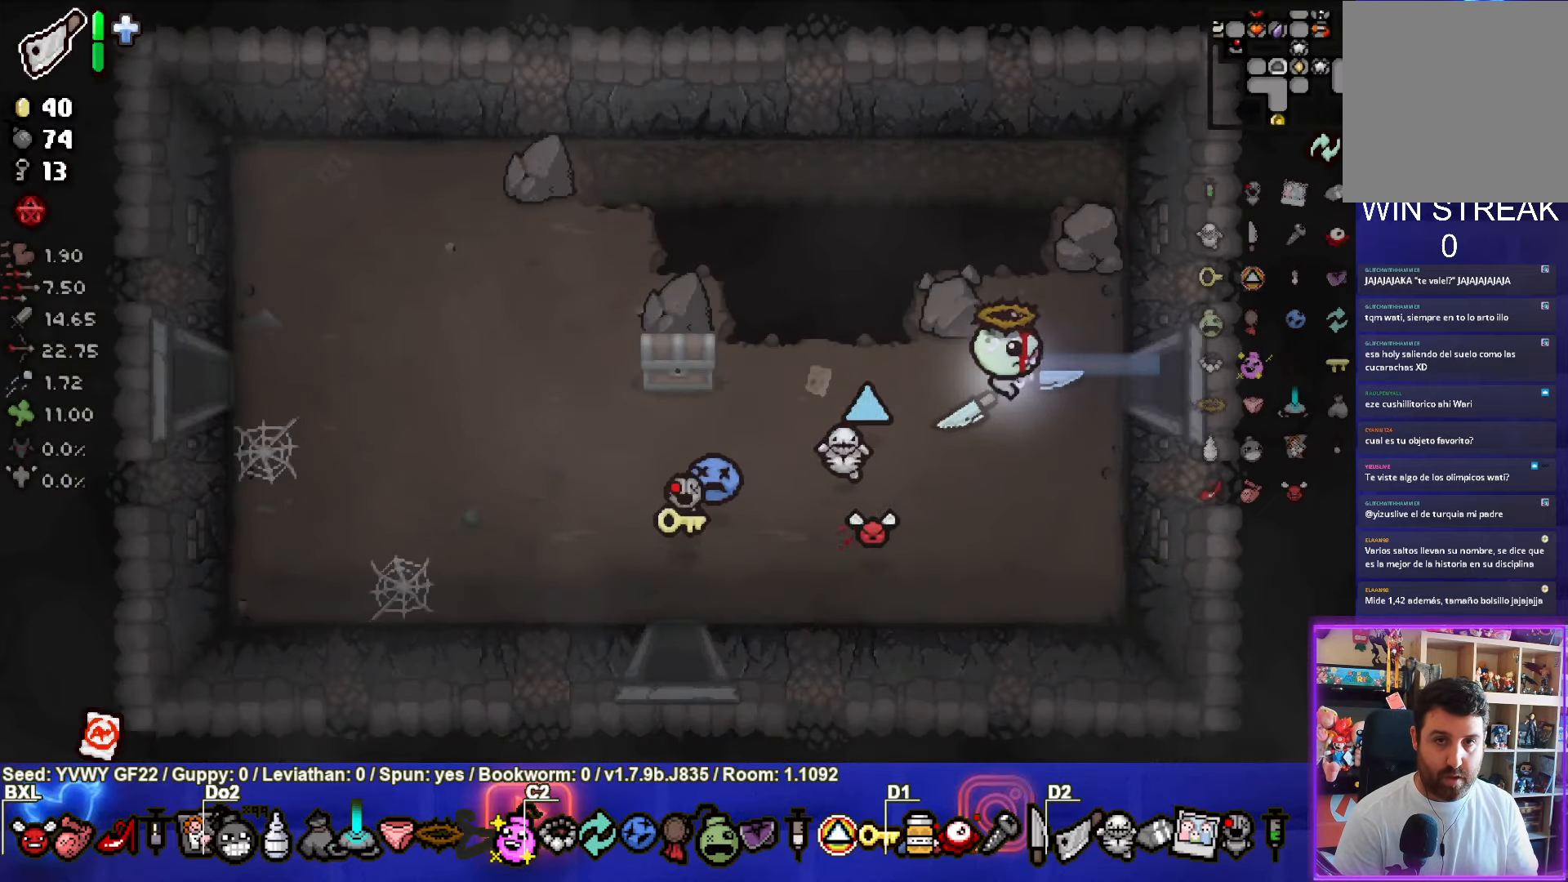
{"buttons": [], "left_stick": "center", "events": [[350, "left_stick", "center"]]}
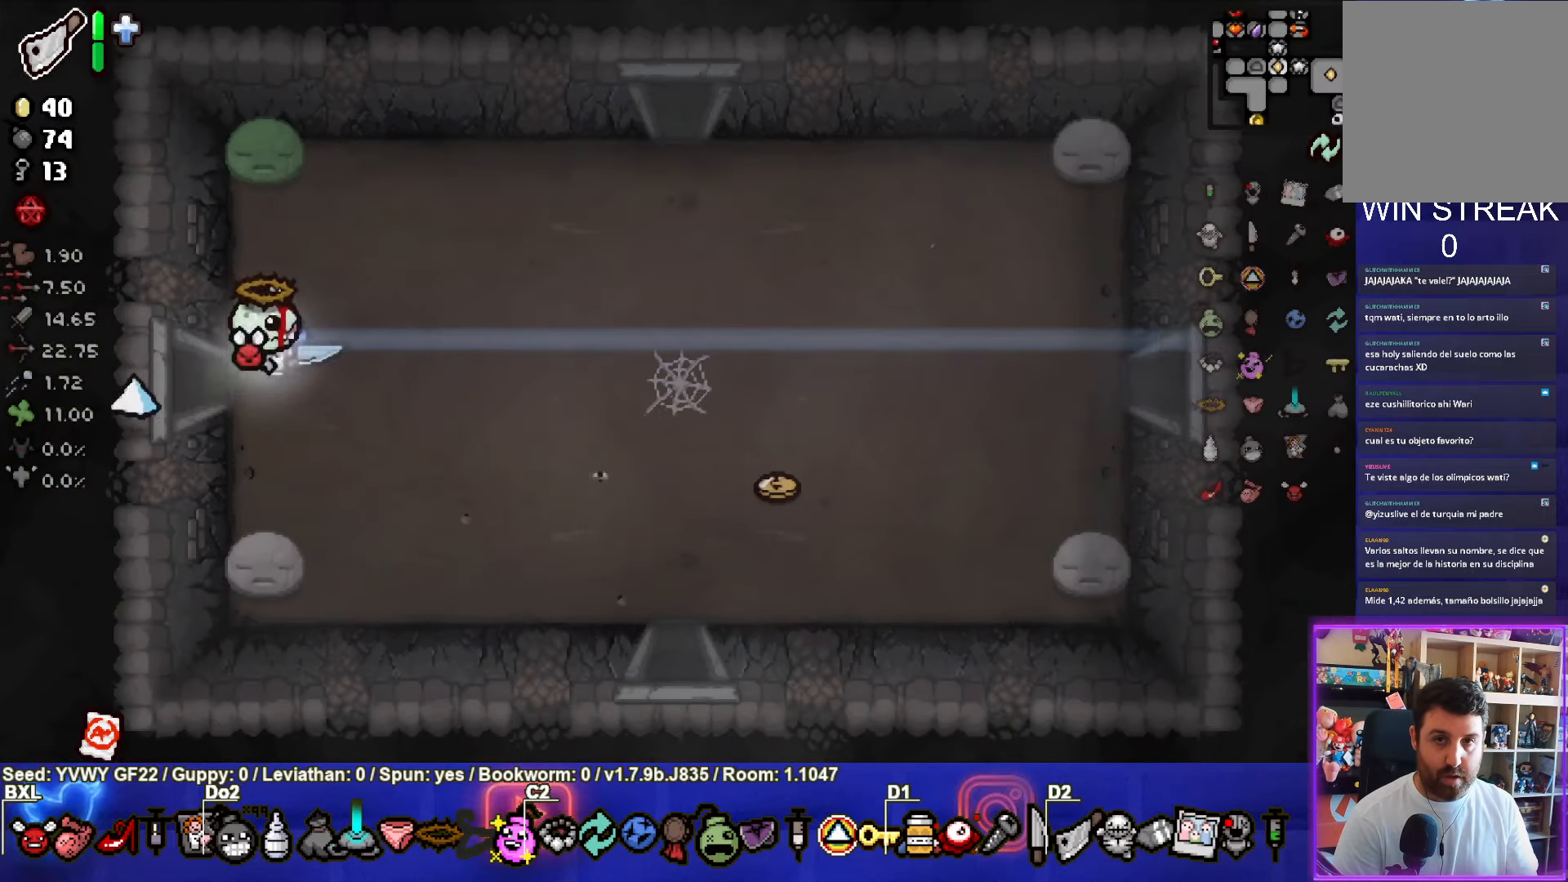
{"buttons": [], "left_stick": "up-right", "events": [[100, "left_stick", "right"], [350, "left_stick", "up-right"]]}
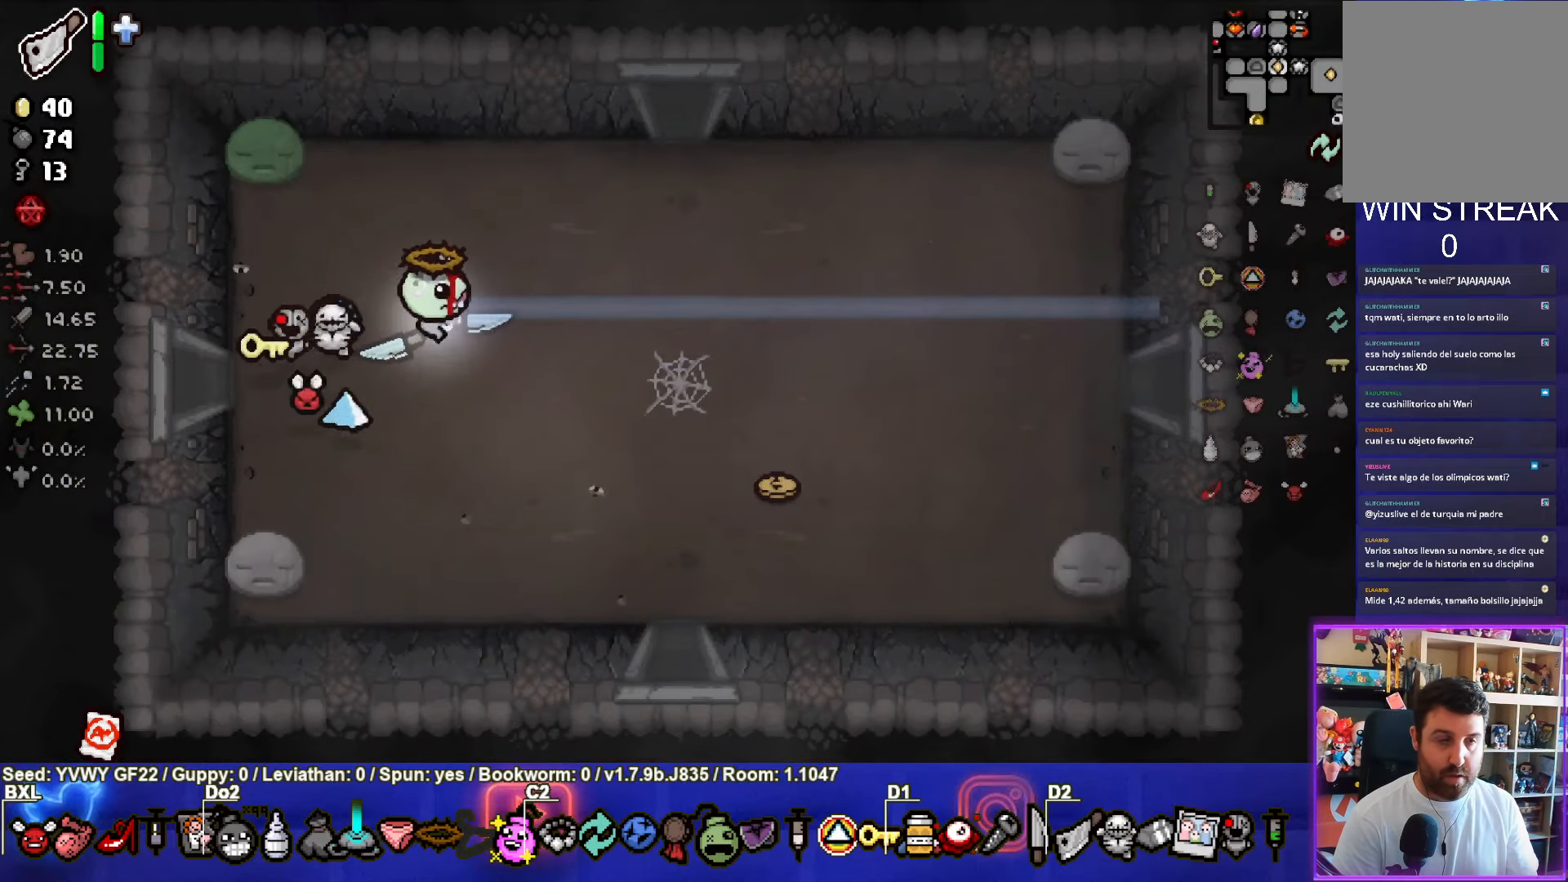
{"buttons": [], "left_stick": "up", "events": [[467, "left_stick", "up"]]}
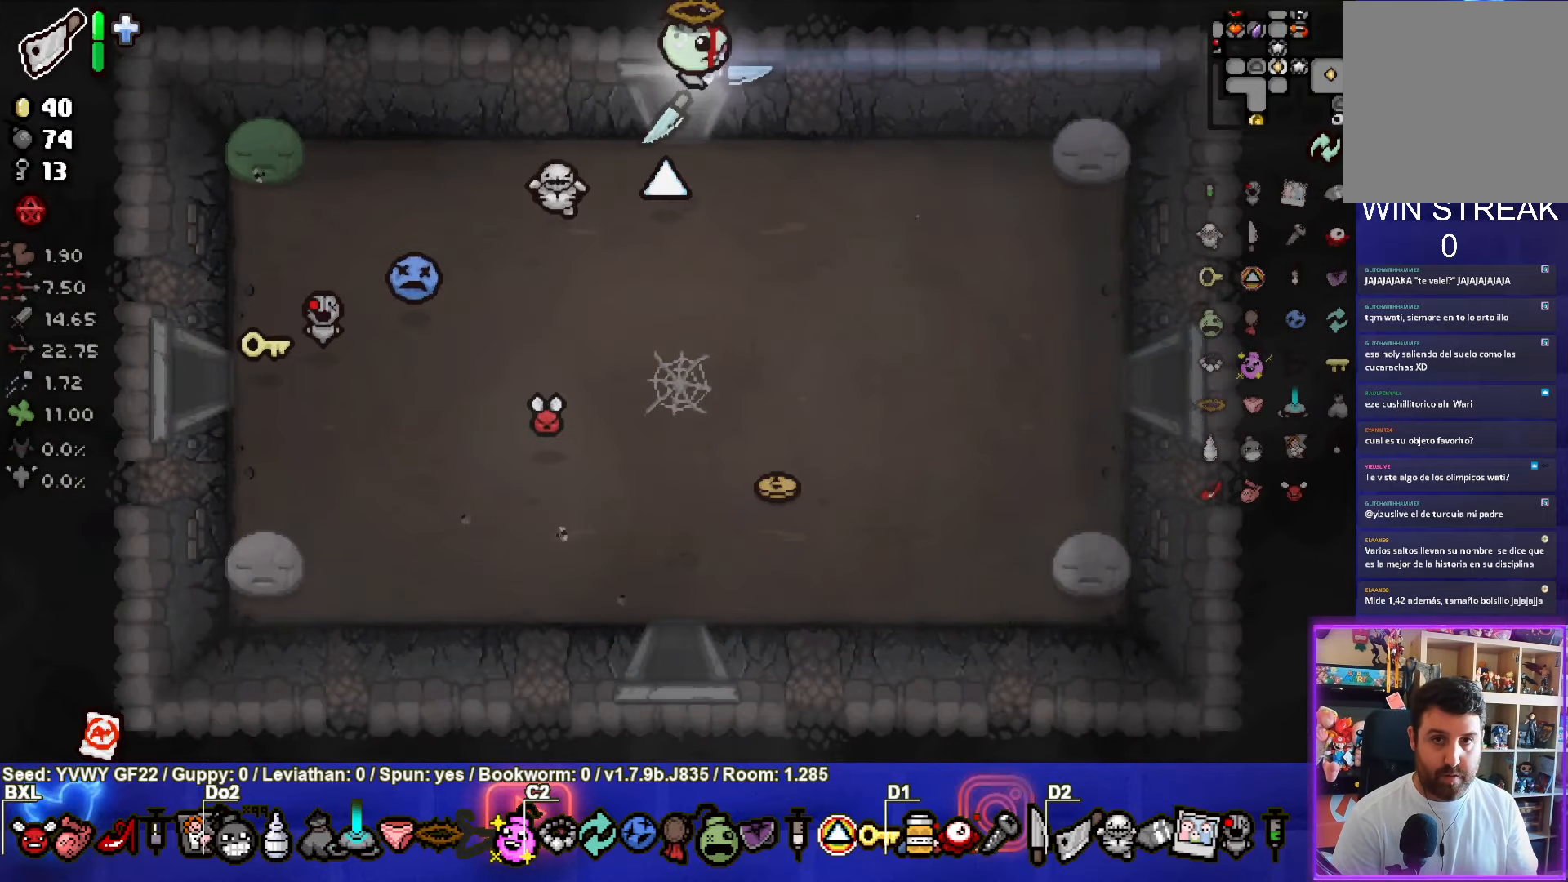
{"buttons": [], "left_stick": "up-left", "events": [[84, "left_stick", "center"], [417, "left_stick", "up-left"]]}
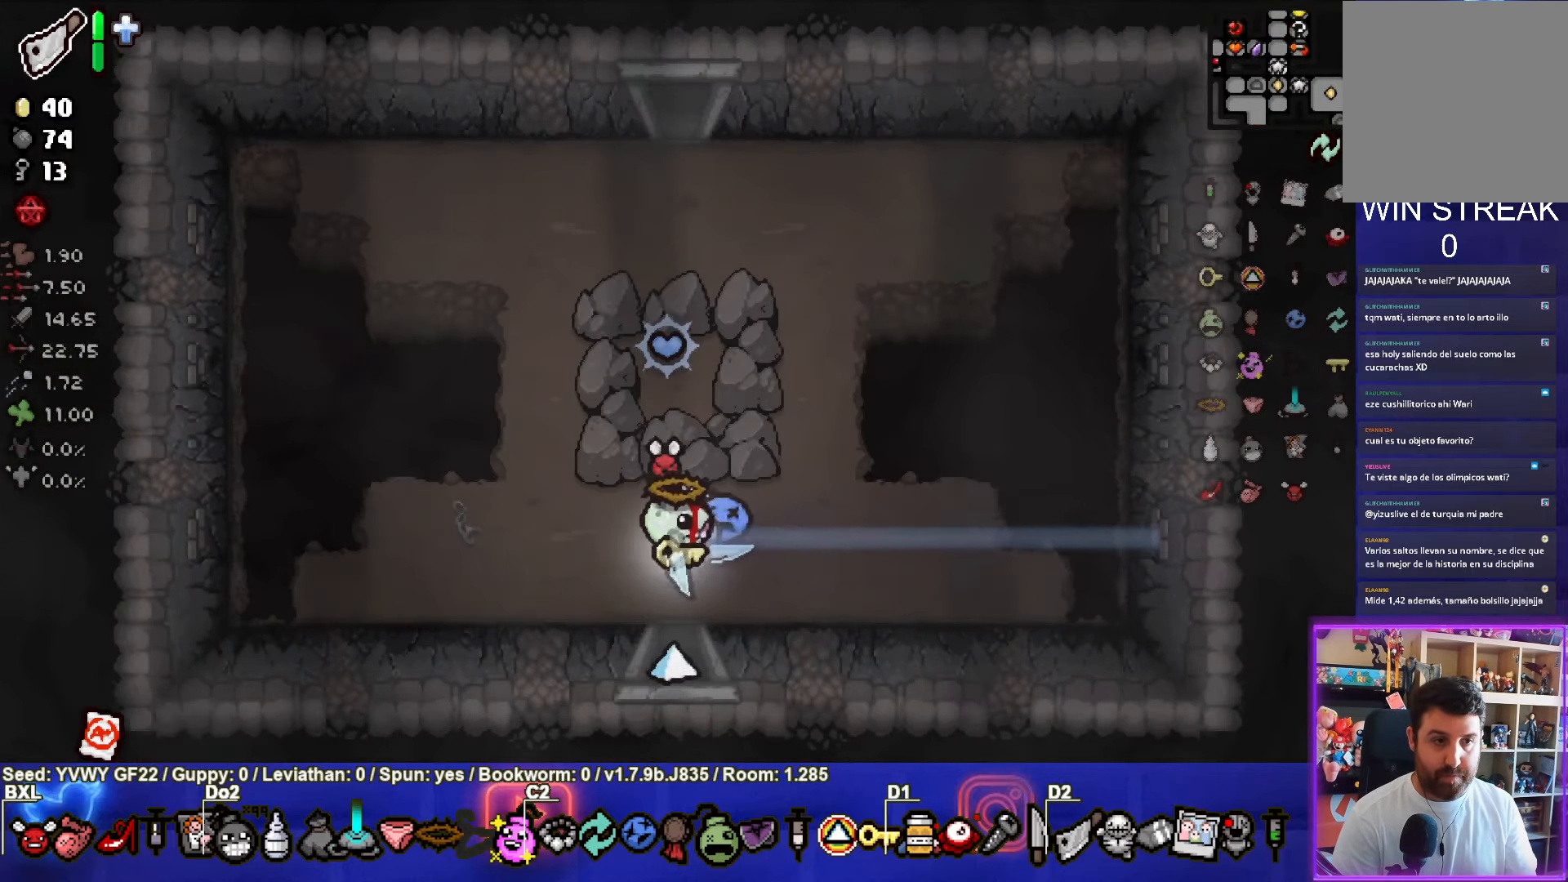
{"buttons": [], "left_stick": "up", "events": [[267, "left_stick", "up"]]}